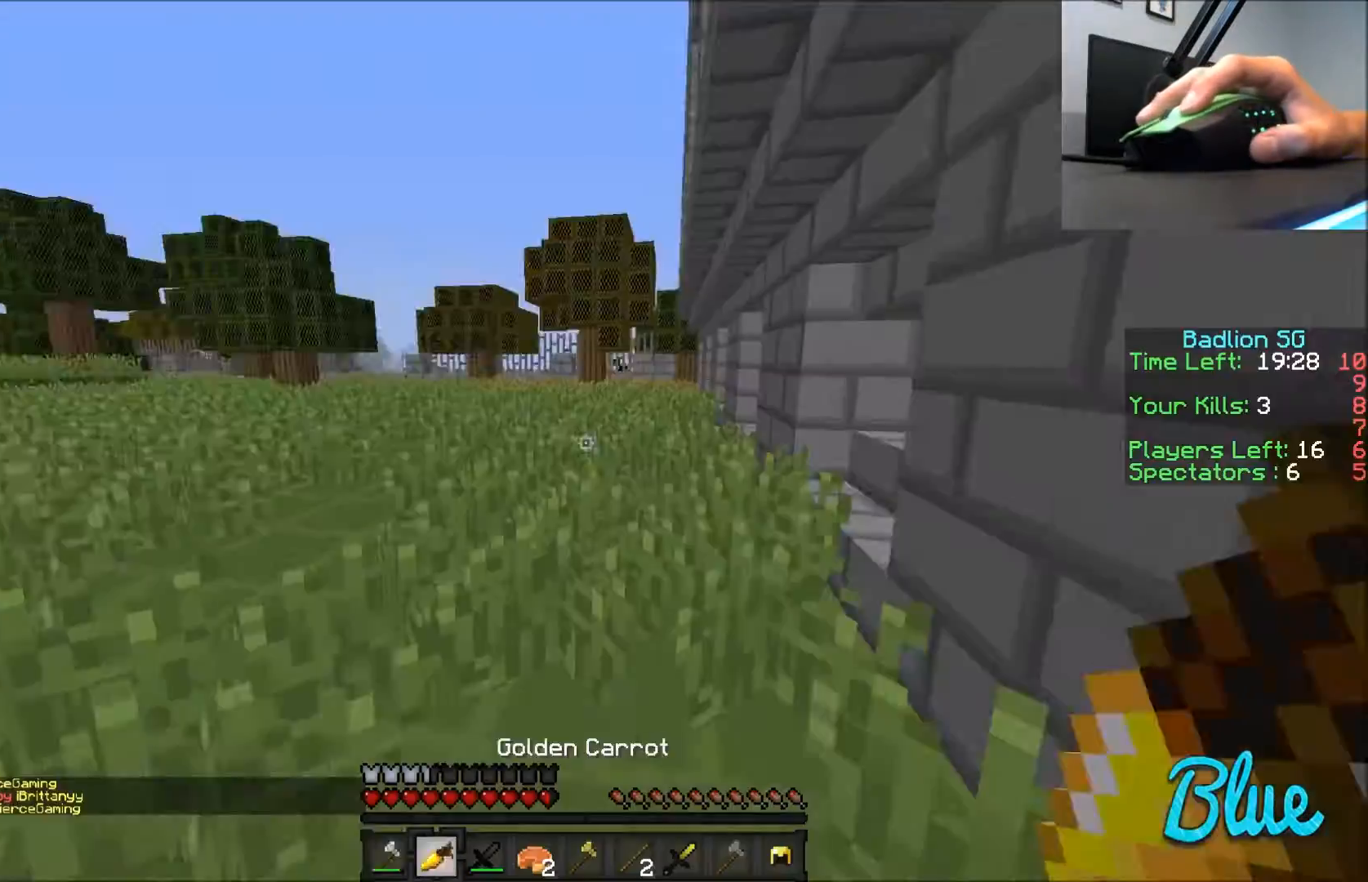
Gameplay with keyboard and mouse; each line is a JSON object with the keys and mouse buttons held at the frame after it. "events" lists presses ("down") and releases ("up") of "a", "d", "s", "w", "mouse_left" and "mouse_right" between this image and that frame as [ms after this image, input, new state], when the widget could be followed in between. "mouse_left", "mouse_right" = the "left", "right" buttons of the "mouse" list. No other keys are recorded. Fast repeated clicks can show as one long hold. Mouse movement is not recorded.
{"keys": ["w"], "mouse": [], "events": [[33, "w", "down"], [233, "a", "down"], [400, "a", "up"]]}
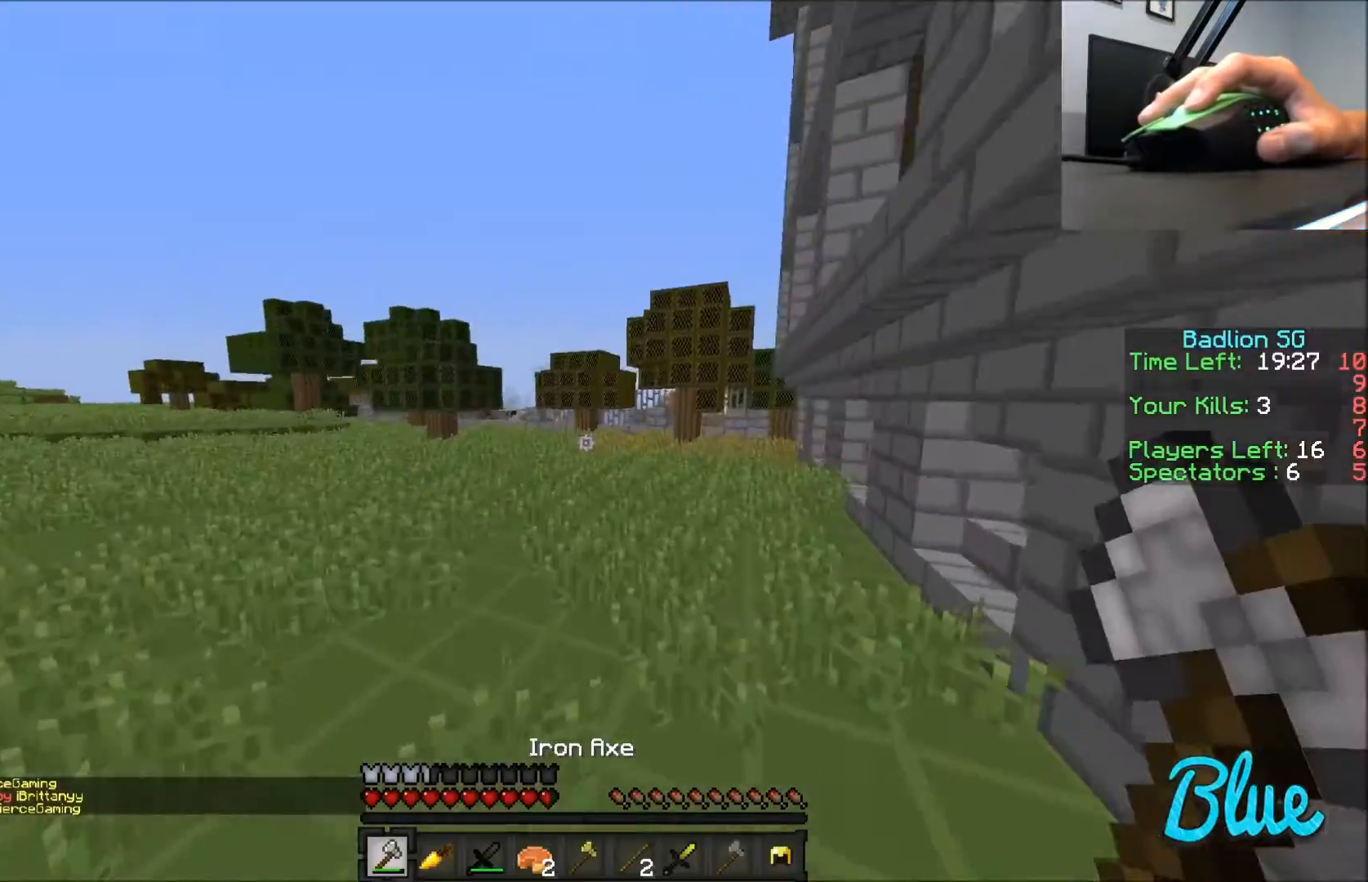
{"keys": ["w"], "mouse": ["left"], "events": [[34, "mouse_left", "down"], [100, "mouse_left", "up"], [200, "mouse_left", "down"], [234, "mouse_left", "up"], [300, "mouse_left", "down"], [401, "mouse_left", "up"], [434, "mouse_left", "down"]]}
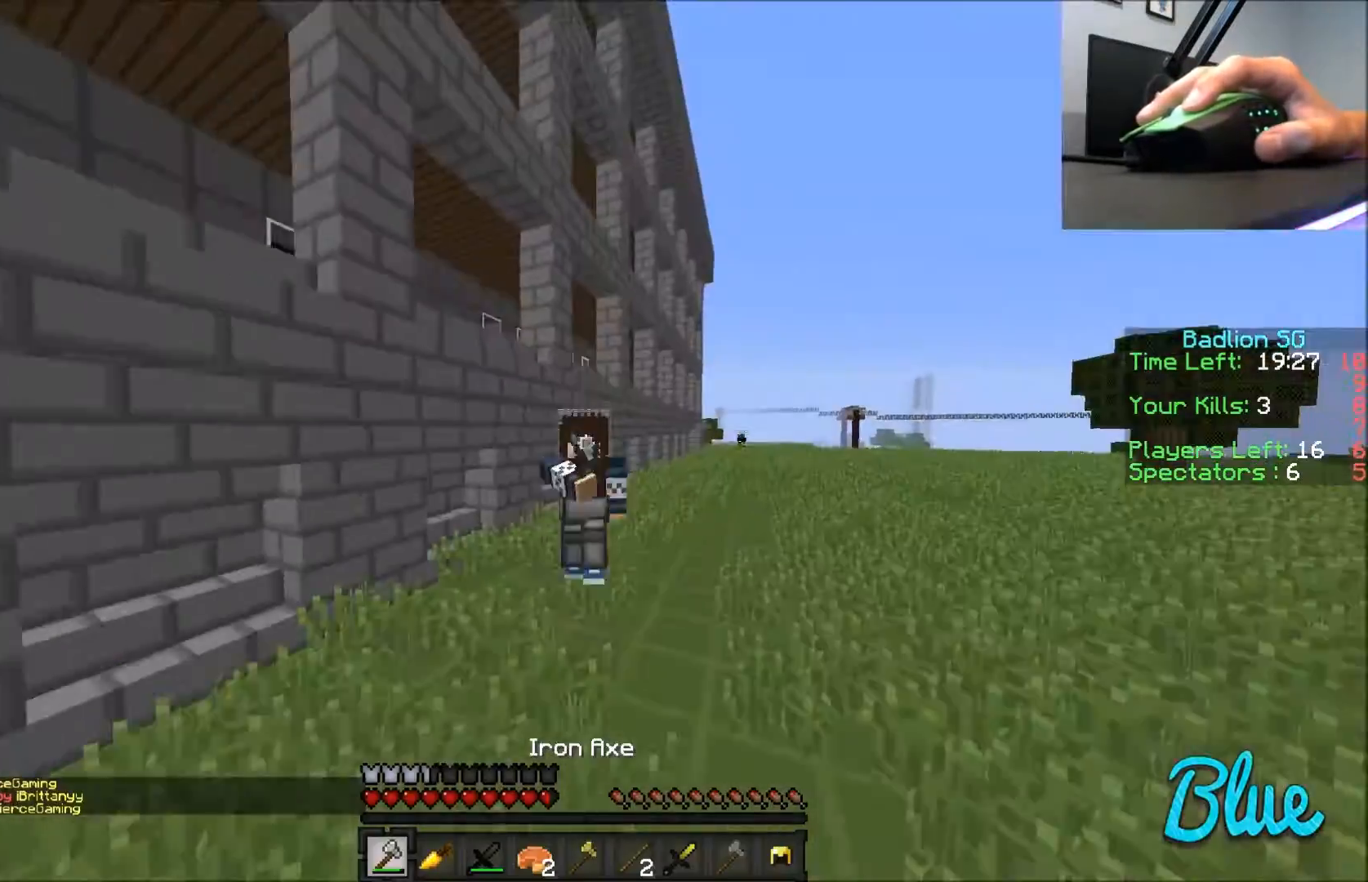
{"keys": ["w"], "mouse": [], "events": [[33, "mouse_left", "up"], [100, "mouse_left", "down"], [200, "mouse_left", "up"], [233, "mouse_left", "down"], [333, "mouse_left", "up"], [400, "mouse_left", "down"], [500, "mouse_left", "up"]]}
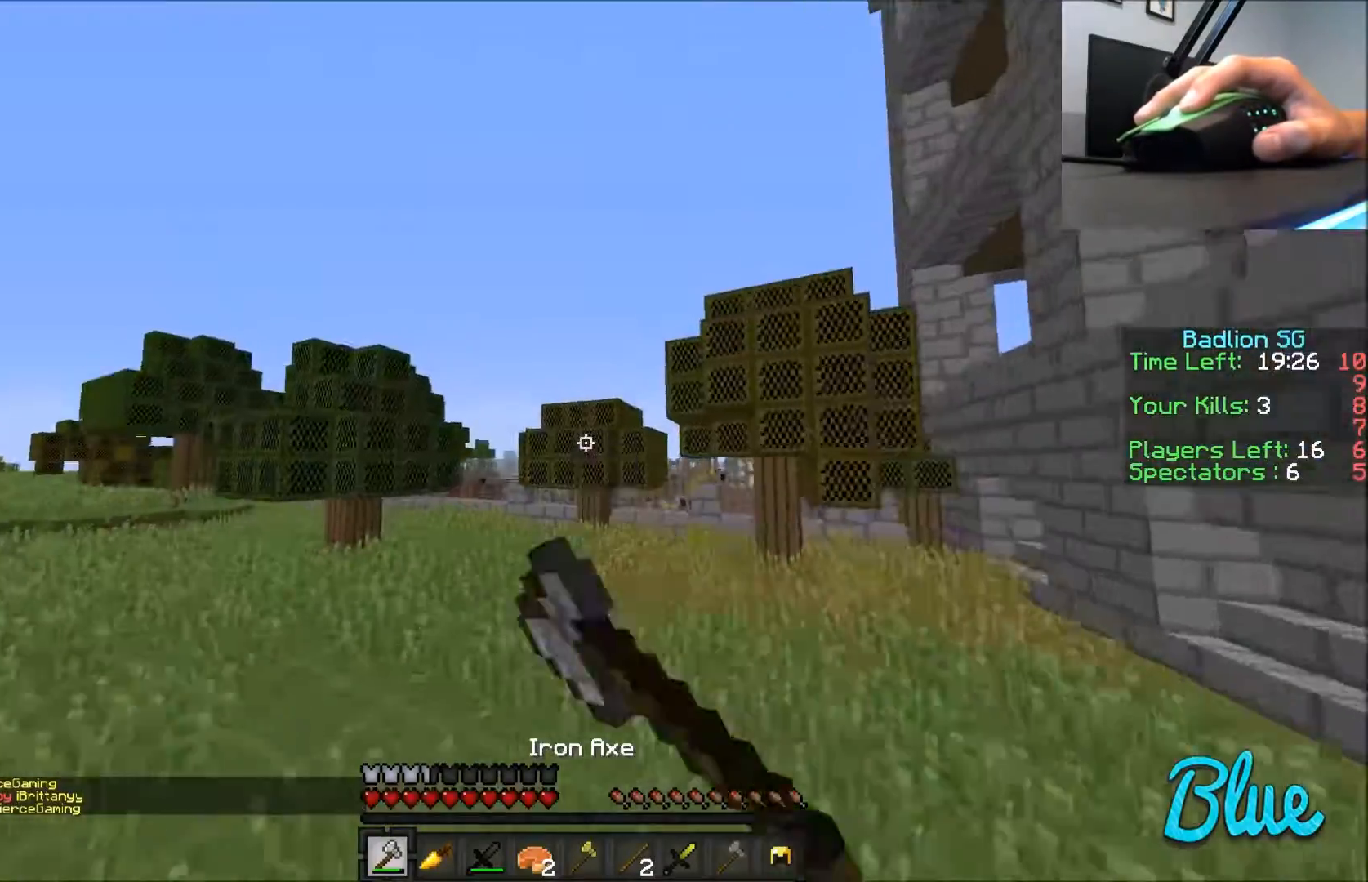
{"keys": ["w"], "mouse": ["left"], "events": [[33, "mouse_left", "down"], [100, "mouse_left", "up"], [200, "mouse_left", "down"], [300, "mouse_left", "up"], [334, "mouse_left", "down"], [434, "mouse_left", "up"], [501, "mouse_left", "down"]]}
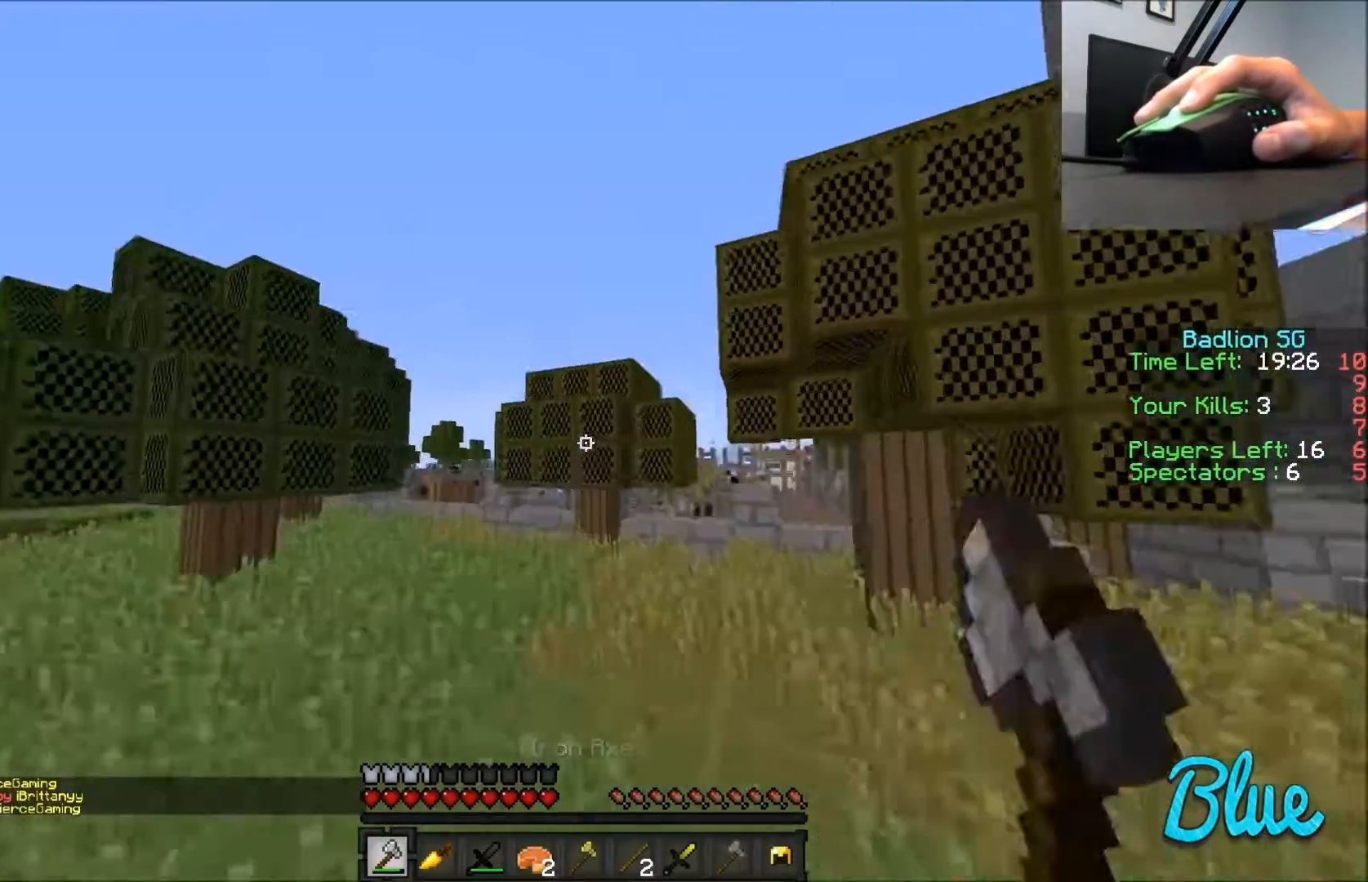
{"keys": ["a", "w"], "mouse": [], "events": [[33, "mouse_left", "up"], [133, "mouse_left", "down"], [200, "mouse_left", "up"], [300, "a", "down"], [300, "mouse_left", "down"], [400, "mouse_left", "up"]]}
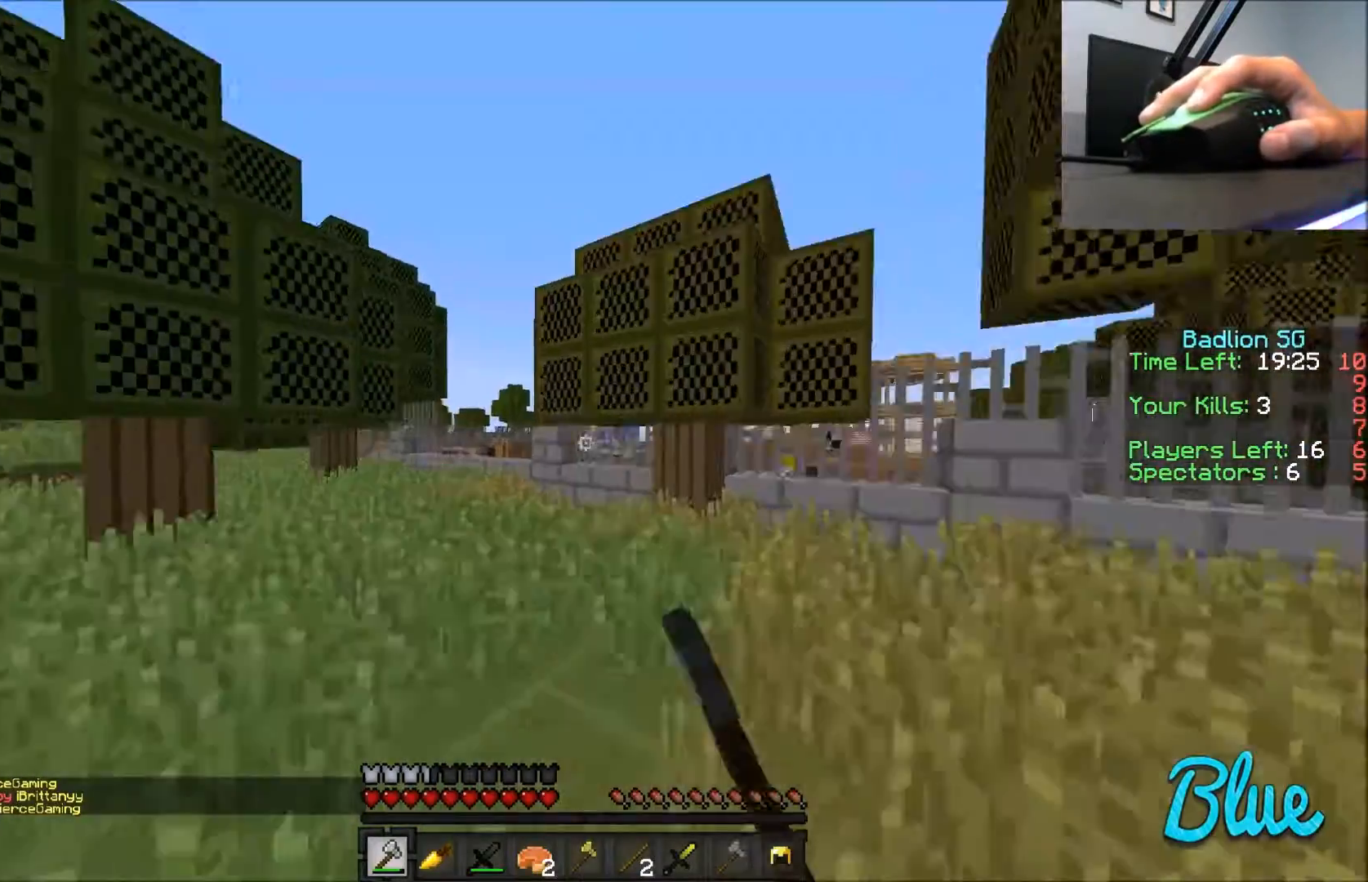
{"keys": ["w"], "mouse": [], "events": [[34, "a", "up"], [100, "mouse_left", "down"], [134, "mouse_left", "up"], [234, "mouse_left", "down"], [334, "mouse_left", "up"]]}
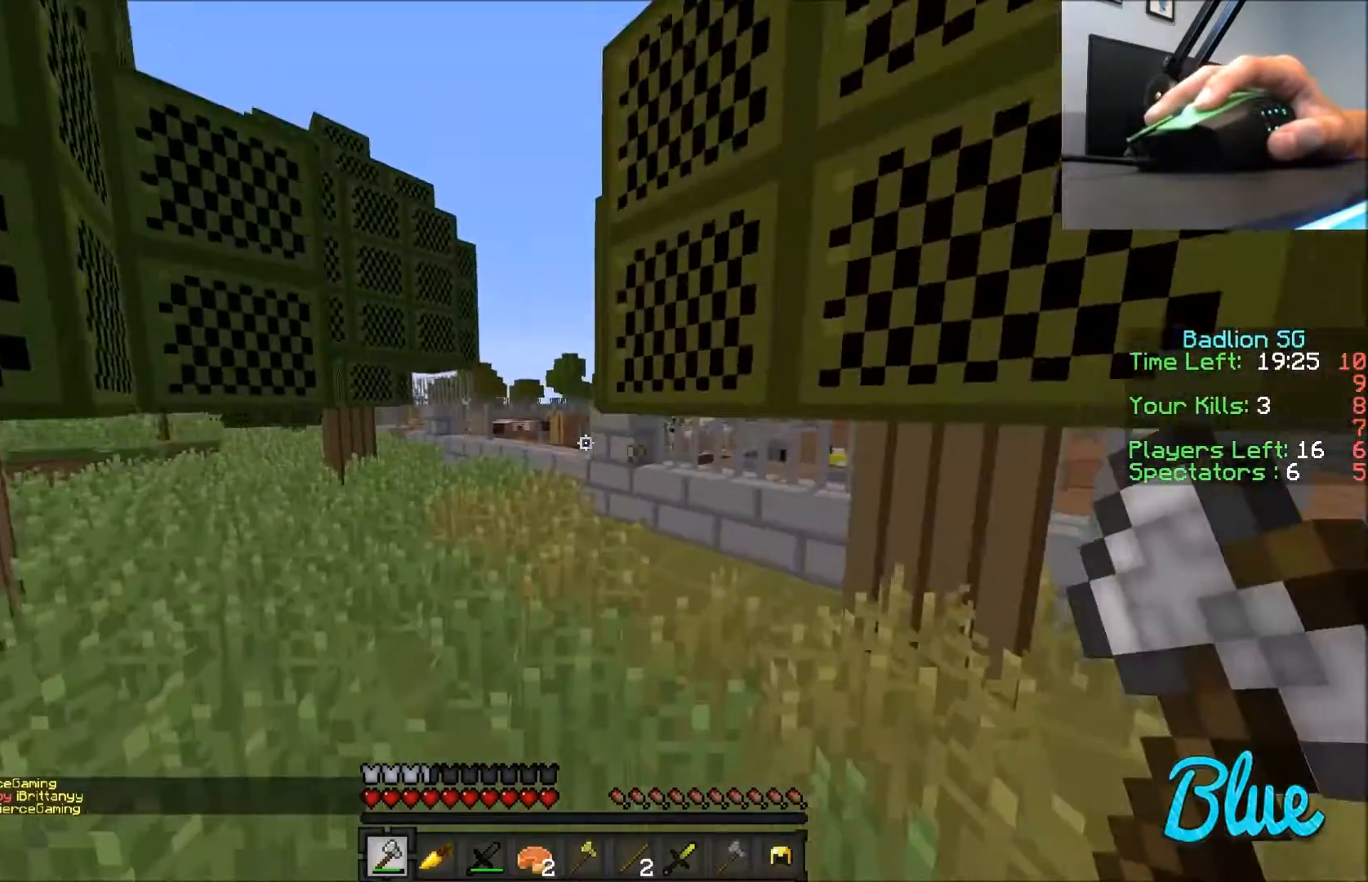
{"keys": ["w"], "mouse": [], "events": [[100, "a", "down"], [400, "a", "up"]]}
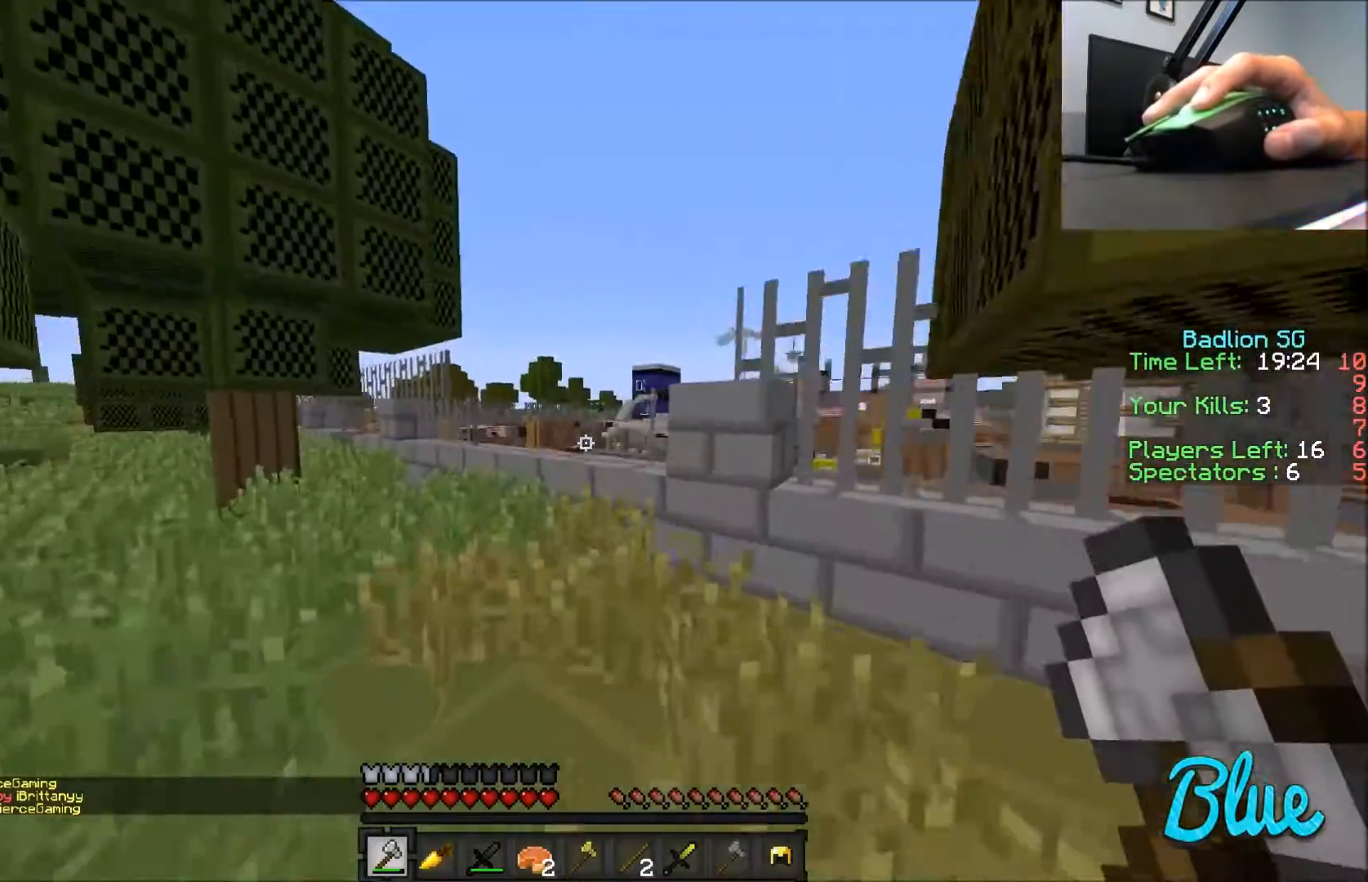
{"keys": ["w"], "mouse": [], "events": []}
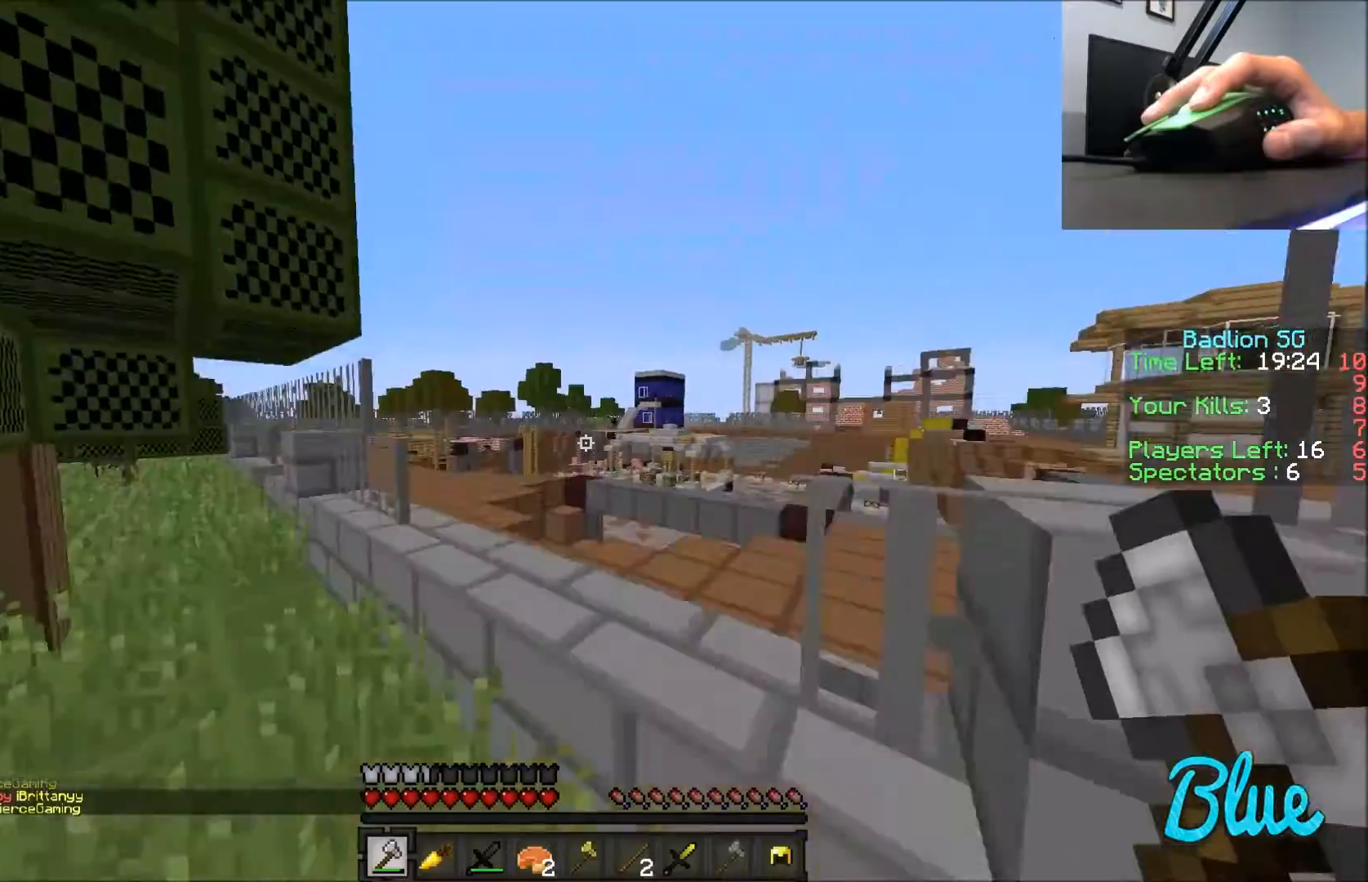
{"keys": [], "mouse": [], "events": [[233, "w", "up"]]}
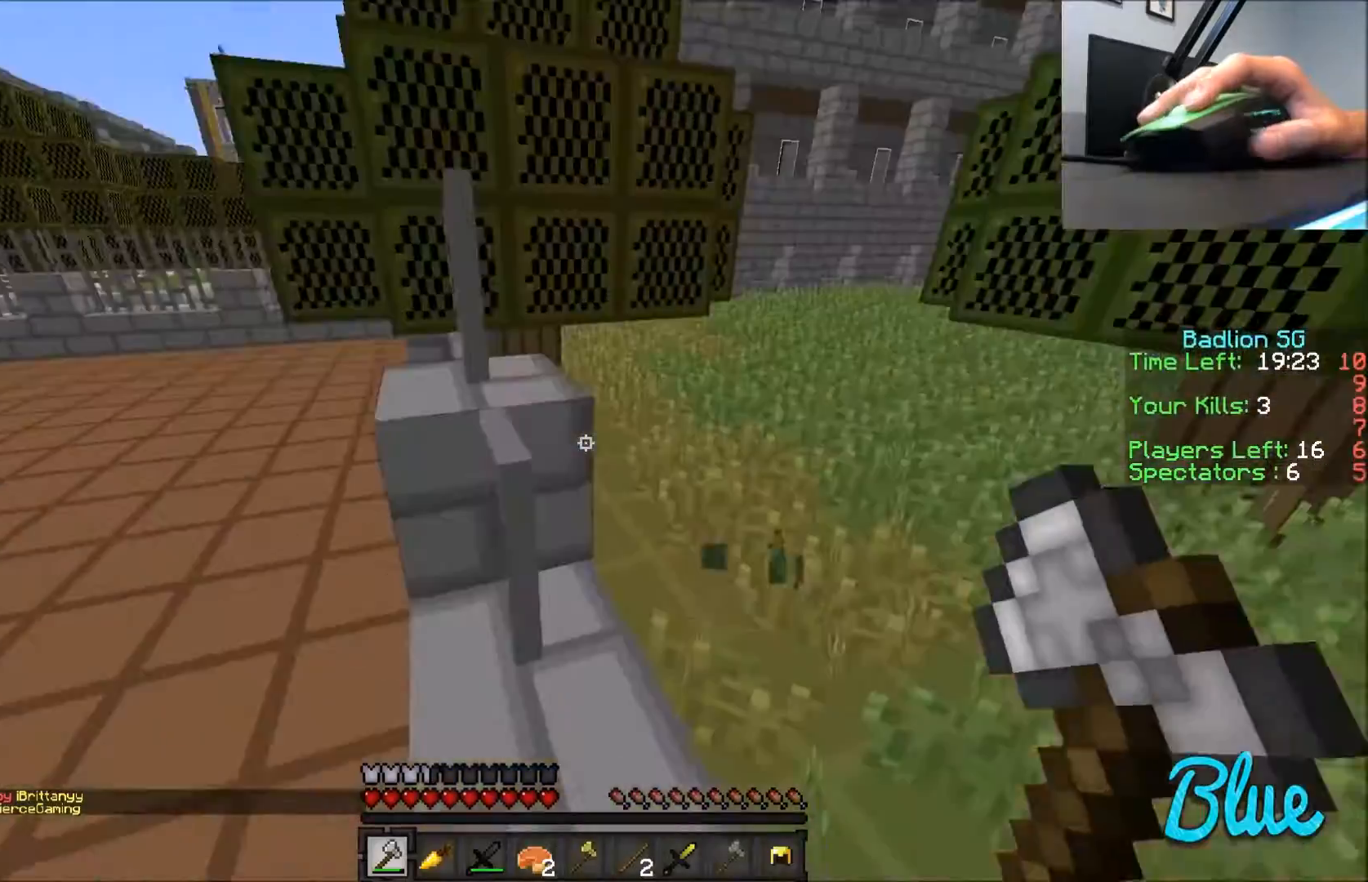
{"keys": ["w"], "mouse": [], "events": [[100, "w", "down"], [234, "a", "down"], [401, "a", "up"]]}
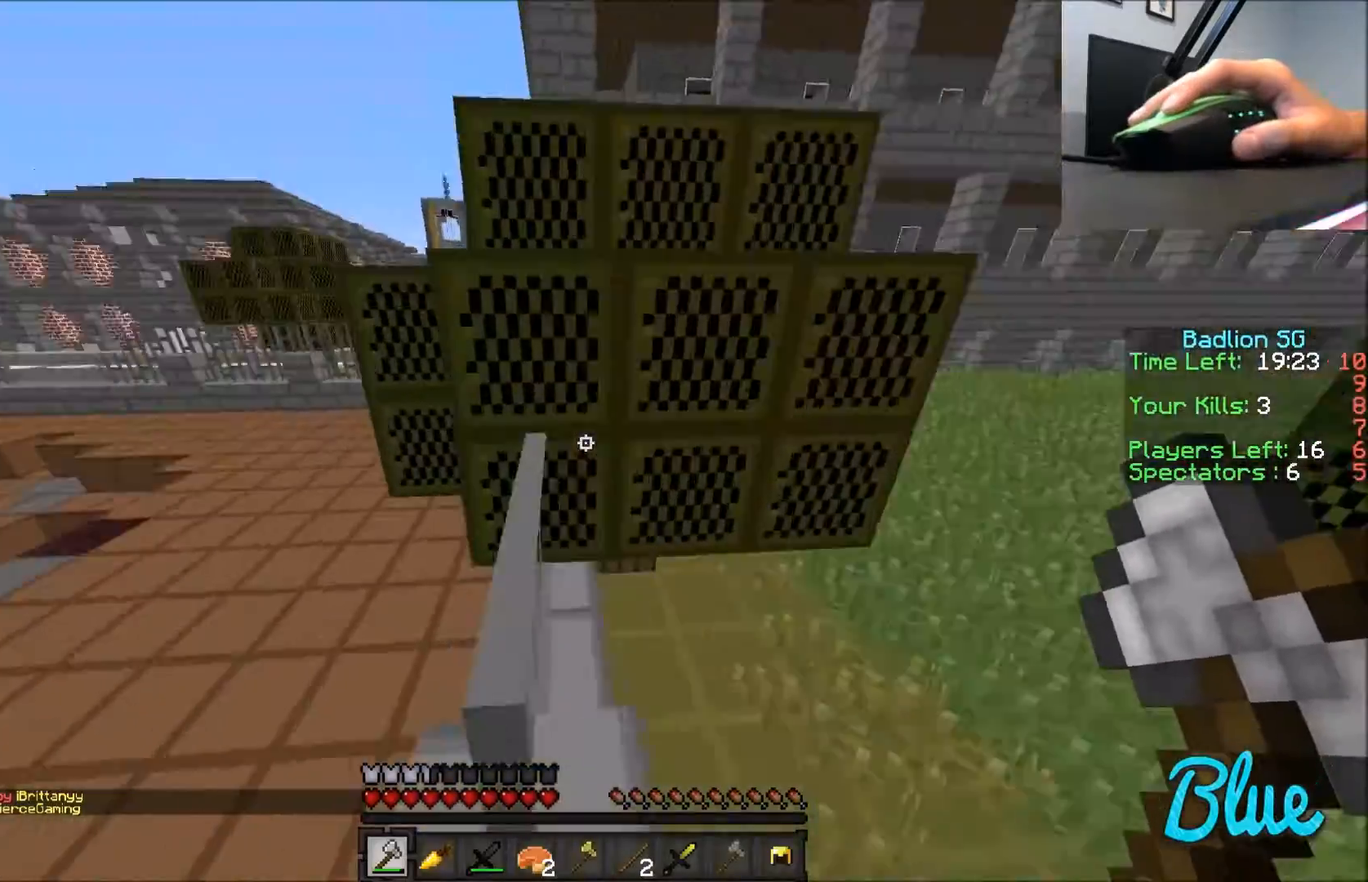
{"keys": ["w"], "mouse": [], "events": [[133, "a", "down"], [333, "a", "up"]]}
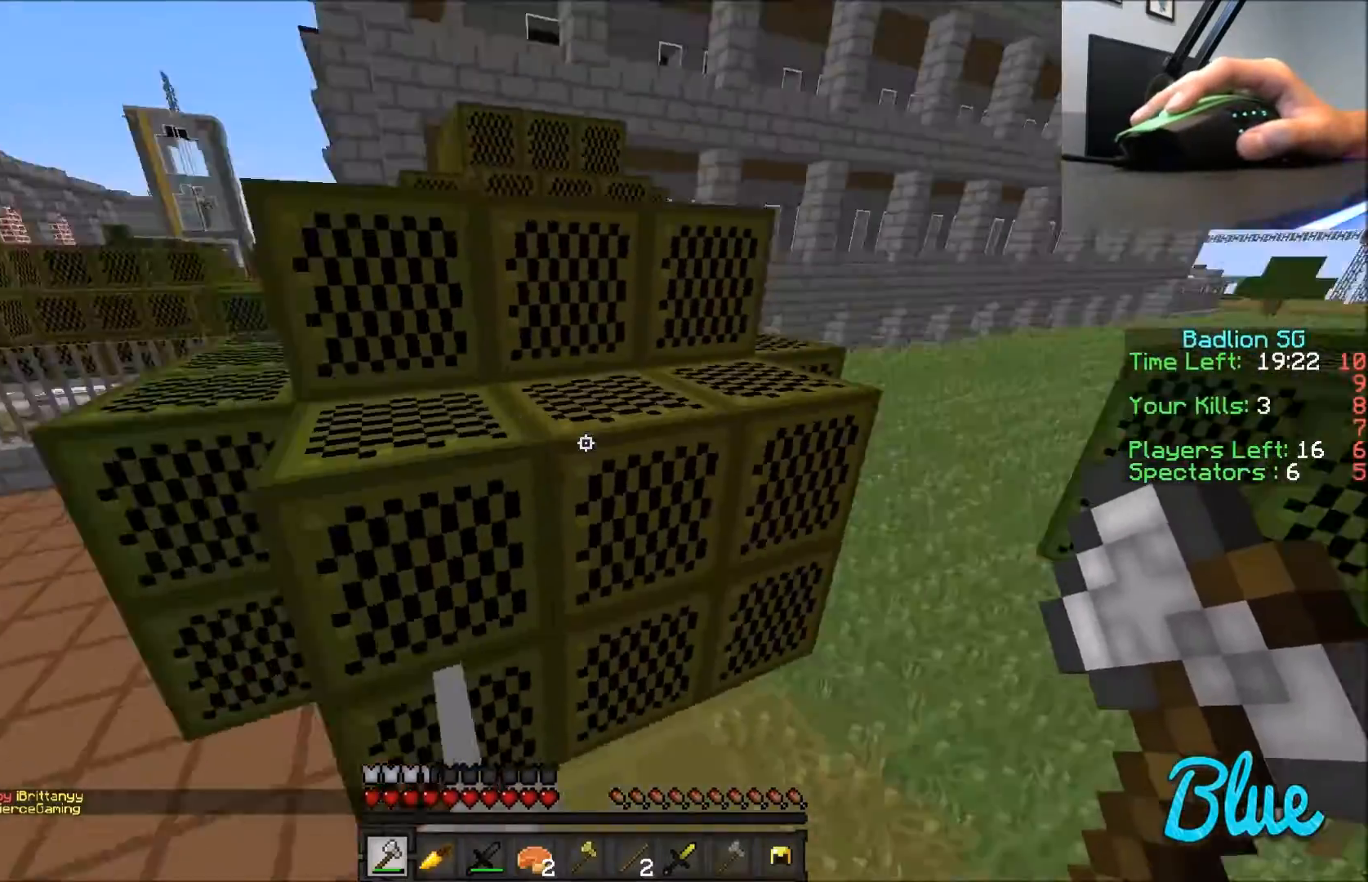
{"keys": ["a", "w"], "mouse": [], "events": [[100, "d", "down"], [234, "d", "up"], [401, "a", "down"]]}
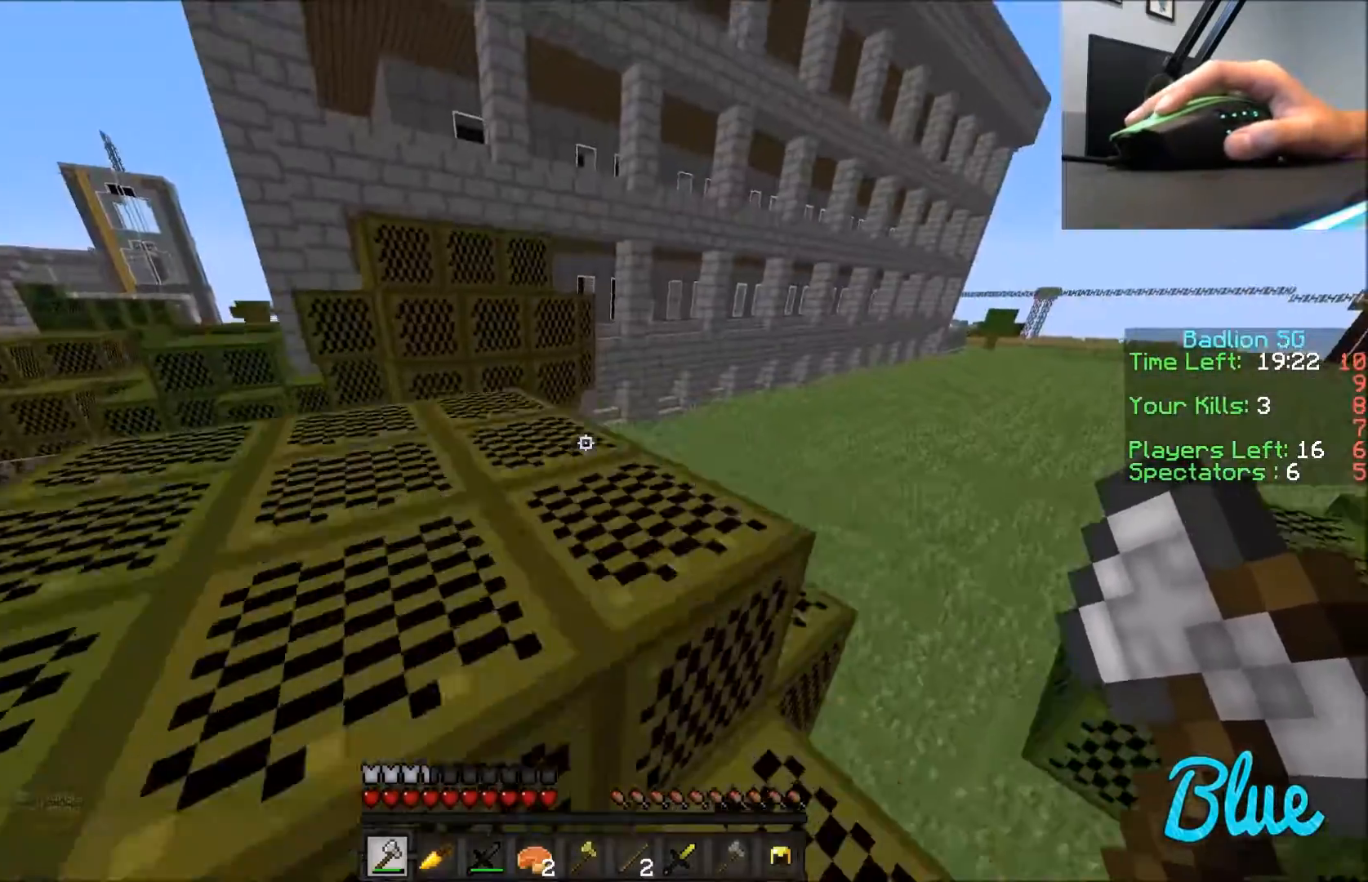
{"keys": ["w"], "mouse": [], "events": [[300, "a", "up"]]}
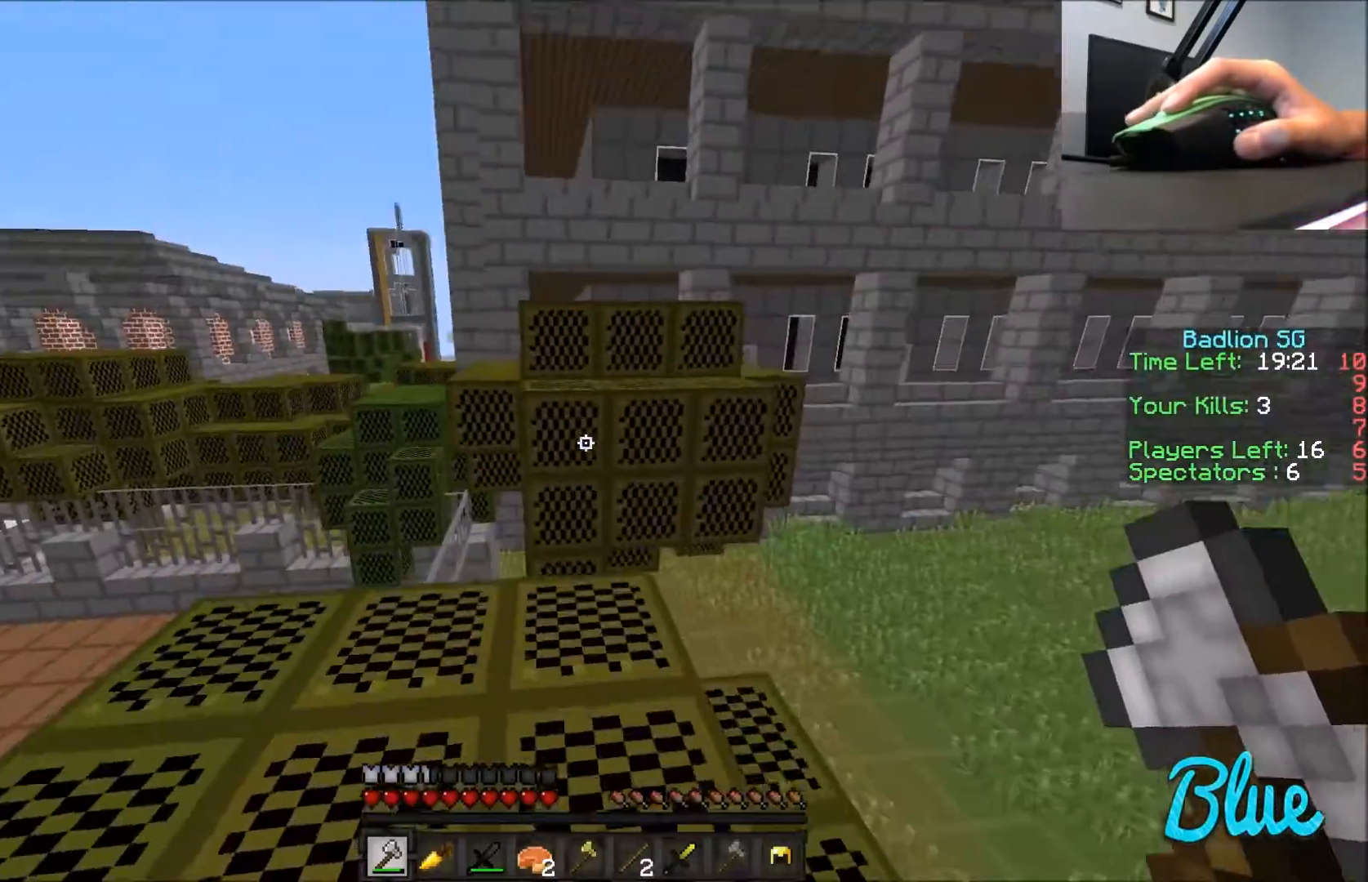
{"keys": ["w"], "mouse": [], "events": []}
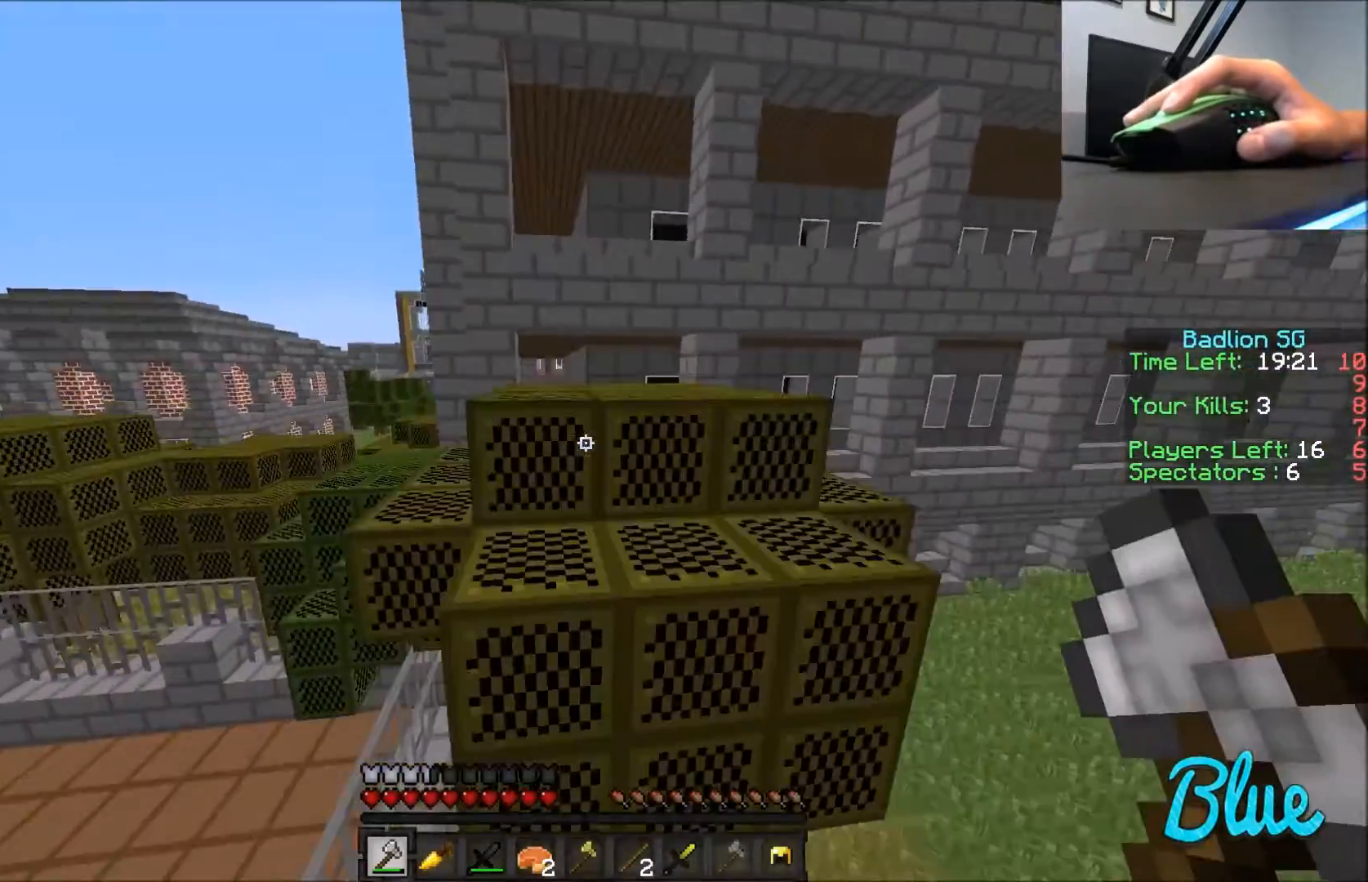
{"keys": ["w"], "mouse": [], "events": []}
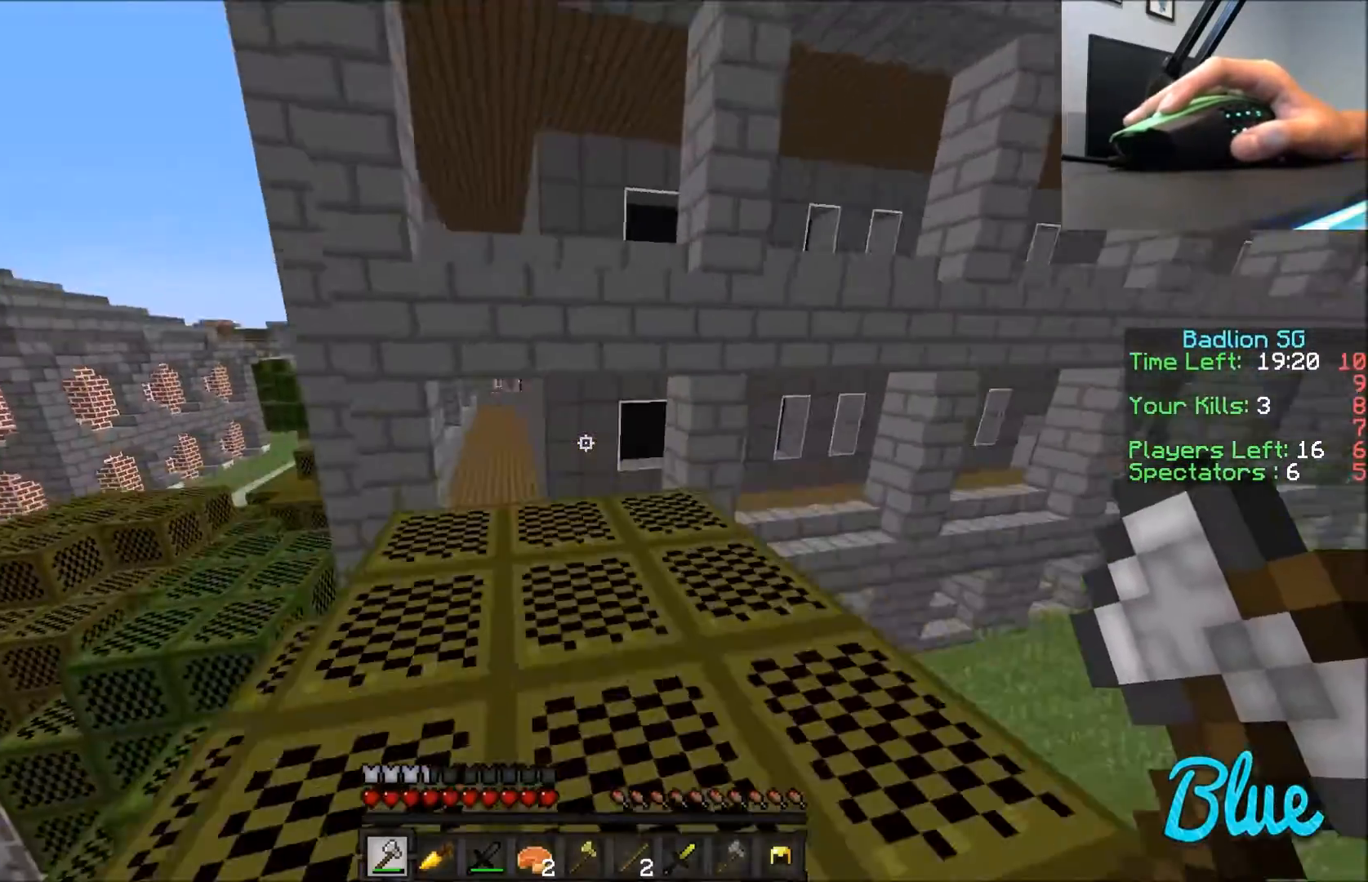
{"keys": ["w"], "mouse": [], "events": []}
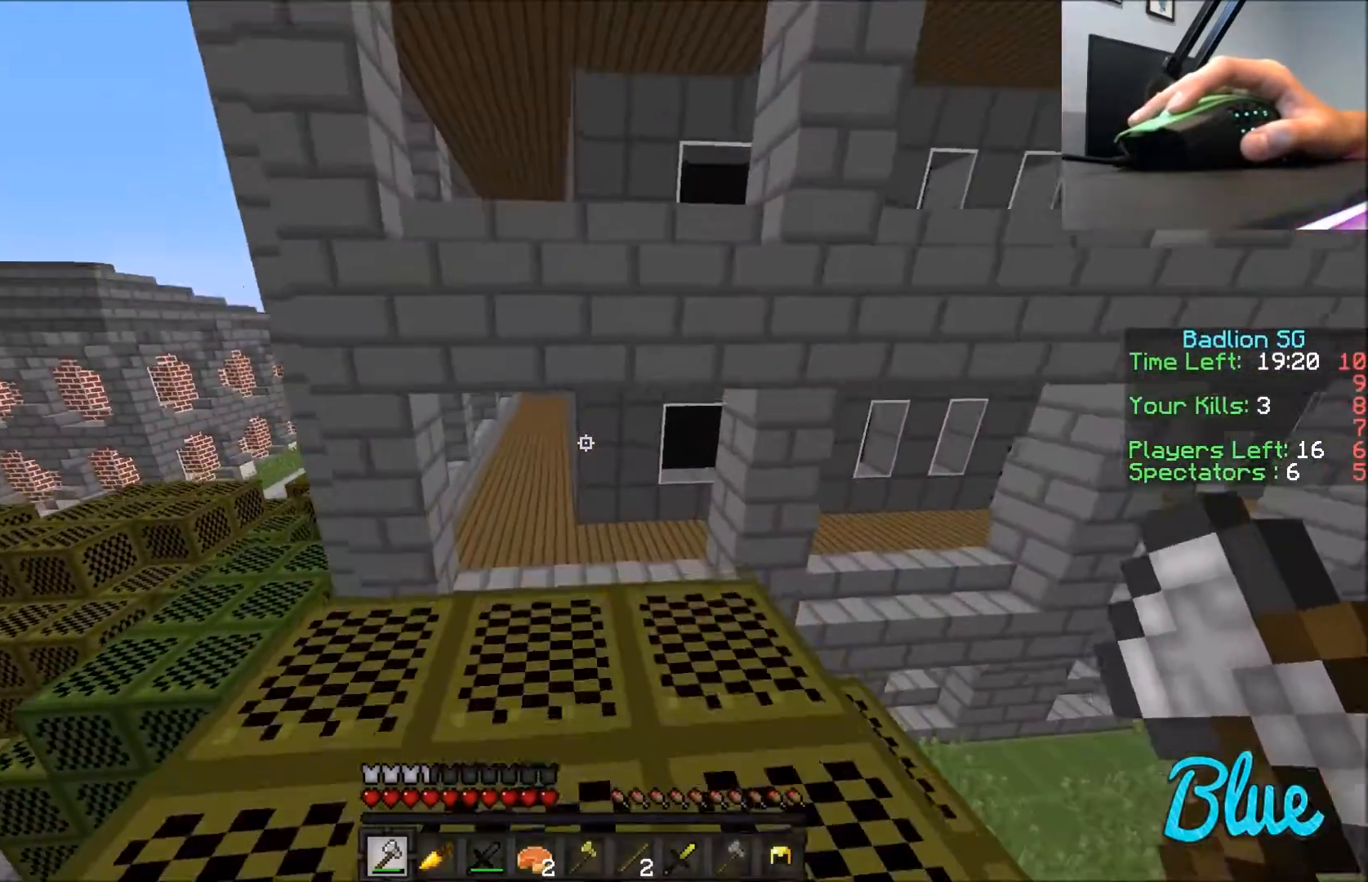
{"keys": ["w"], "mouse": [], "events": []}
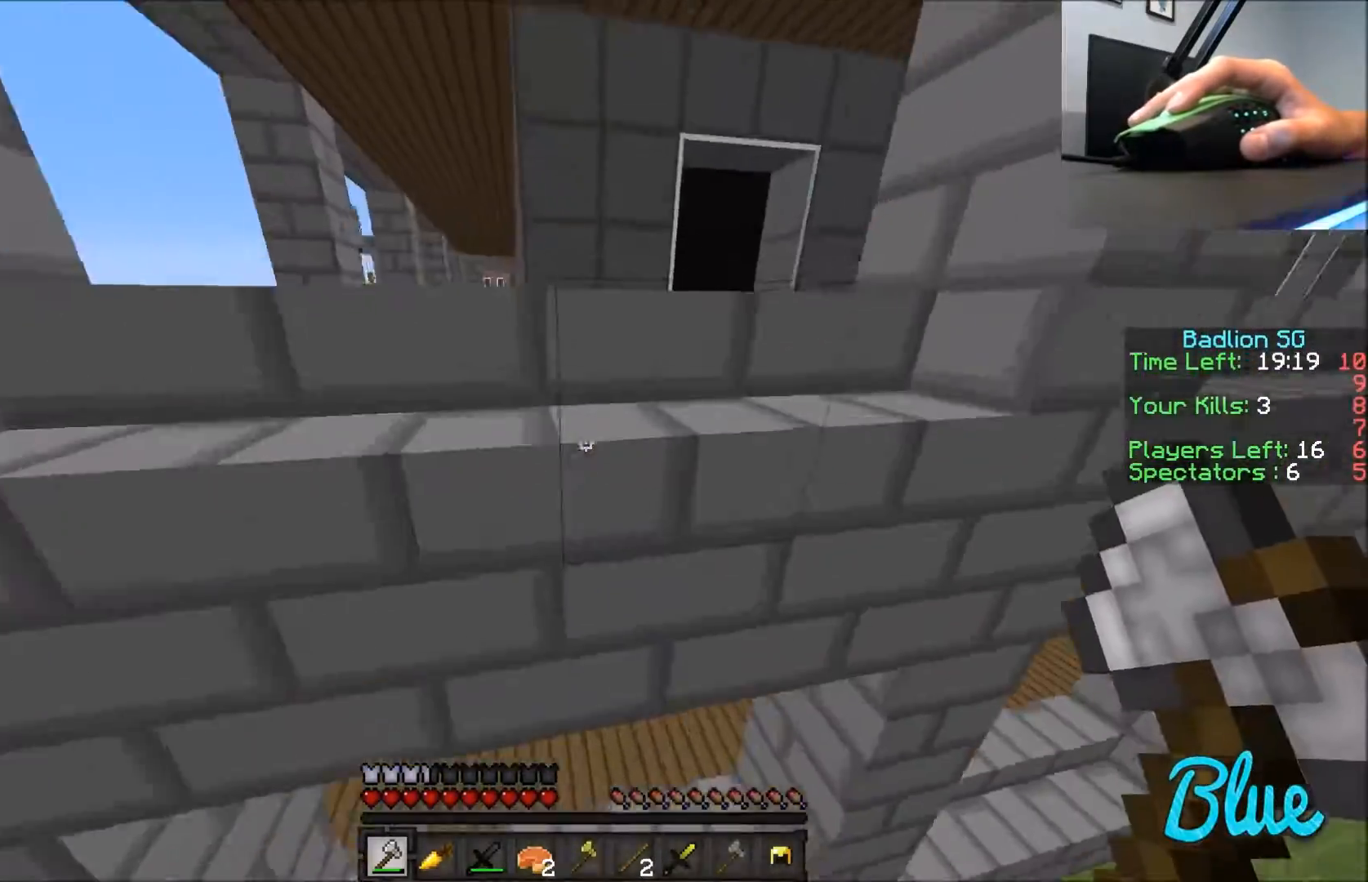
{"keys": ["w"], "mouse": [], "events": [[334, "a", "down"], [501, "a", "up"]]}
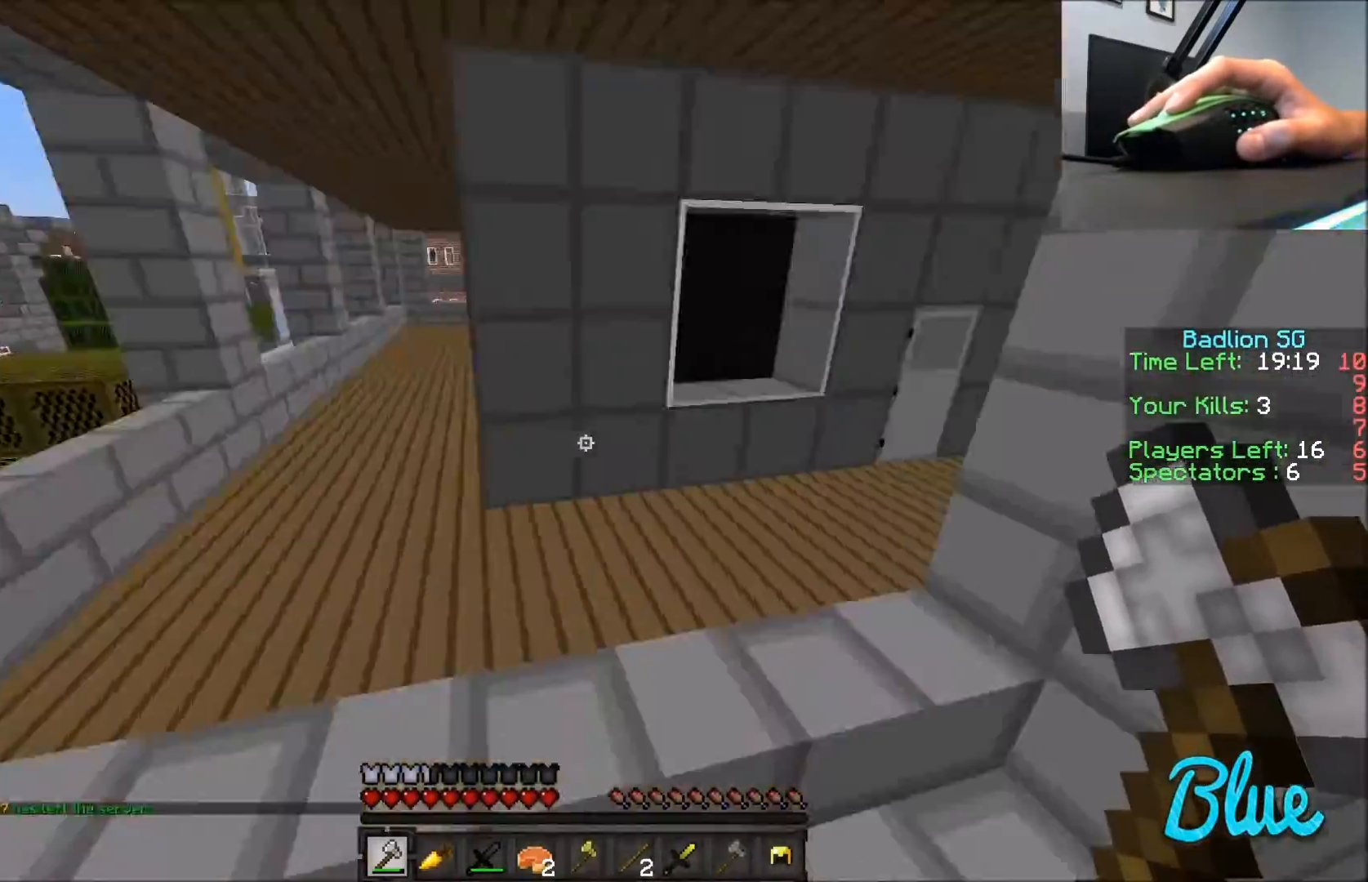
{"keys": ["a", "w"], "mouse": [], "events": [[500, "a", "down"]]}
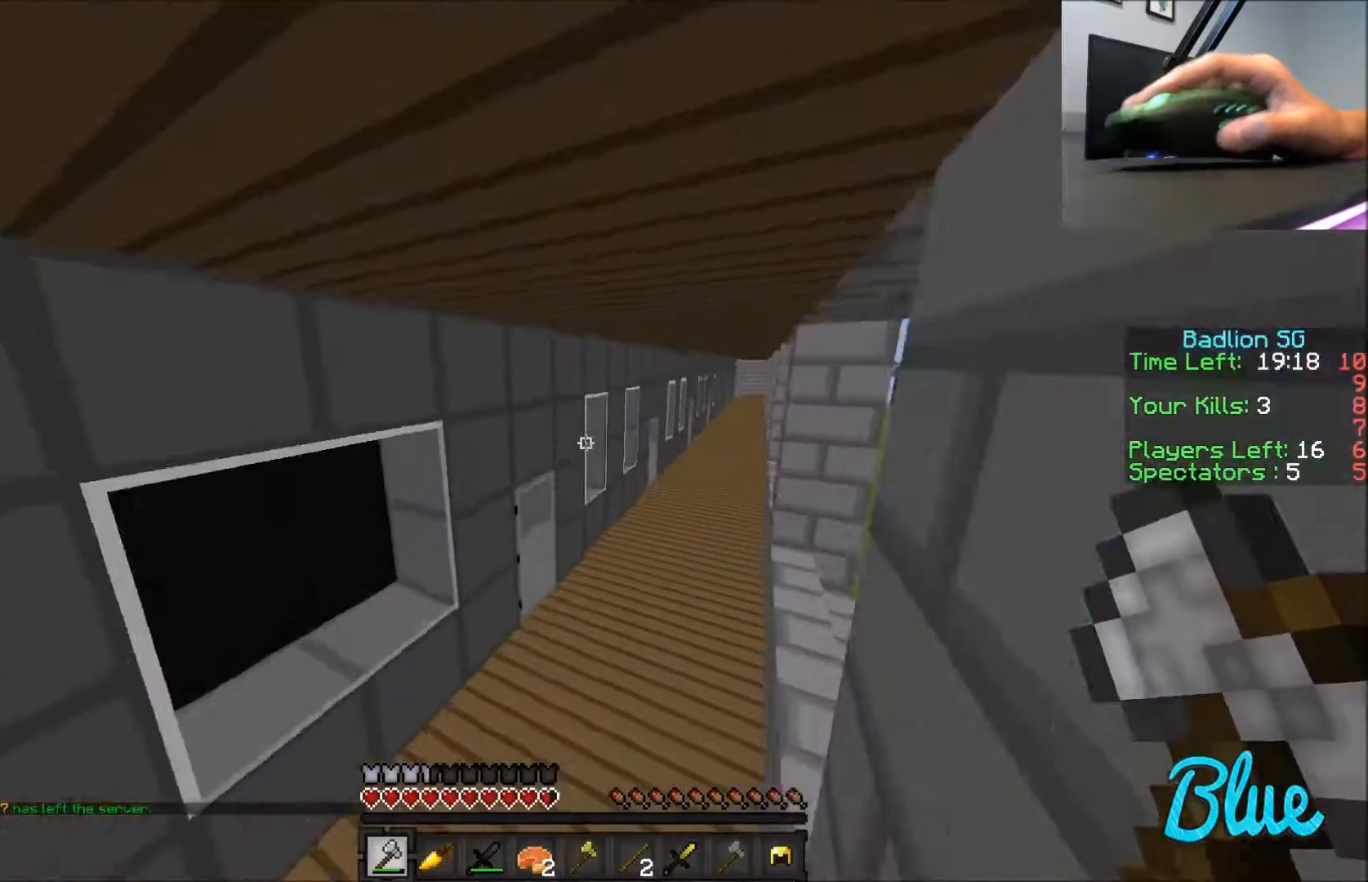
{"keys": ["w"], "mouse": ["left"], "events": [[134, "a", "up"], [200, "mouse_left", "down"], [234, "mouse_left", "up"], [334, "mouse_left", "down"], [401, "mouse_left", "up"], [501, "mouse_left", "down"]]}
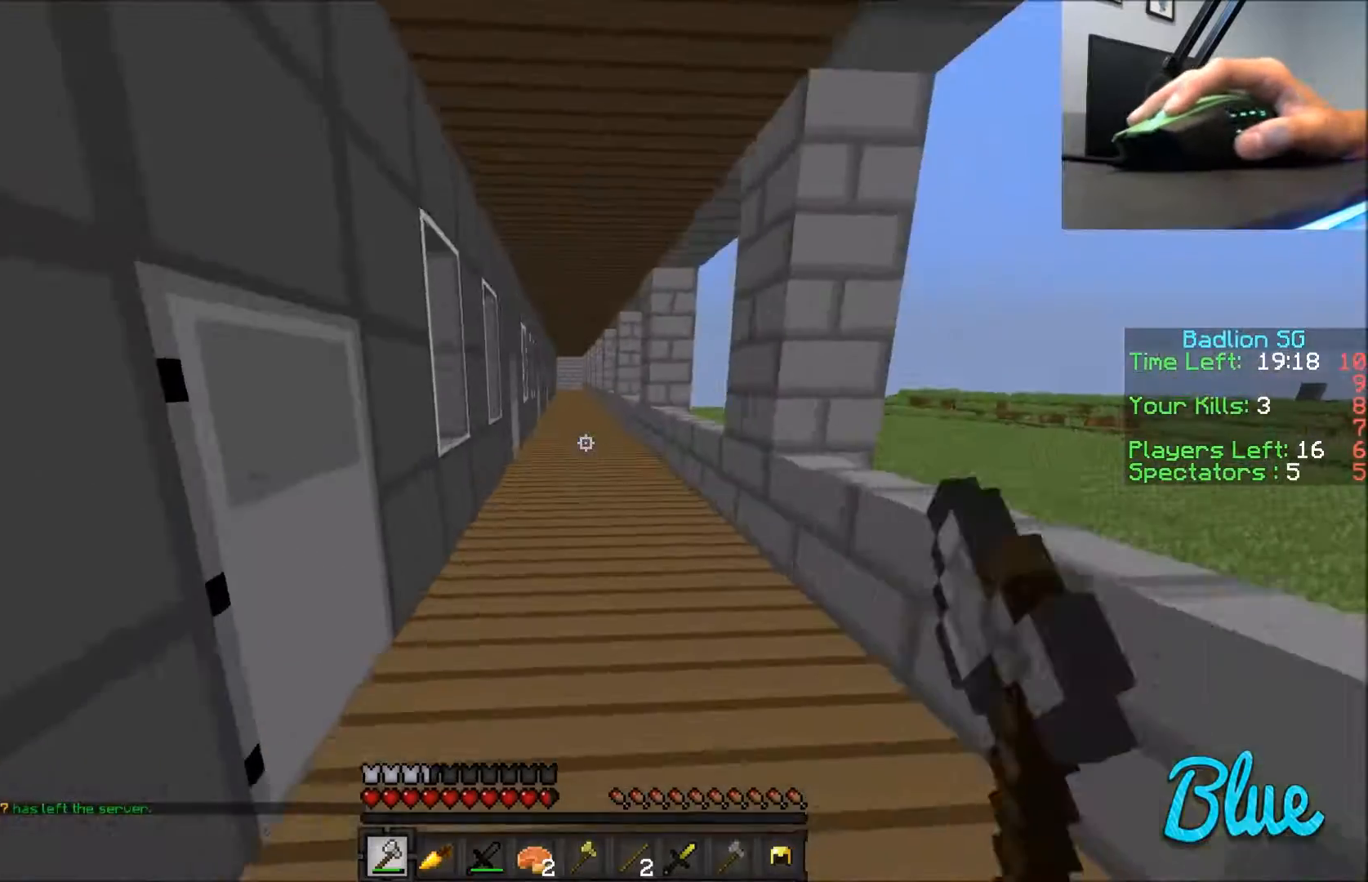
{"keys": ["w"], "mouse": [], "events": [[33, "mouse_left", "up"], [100, "mouse_left", "down"], [200, "mouse_left", "up"], [300, "mouse_left", "down"], [333, "mouse_left", "up"]]}
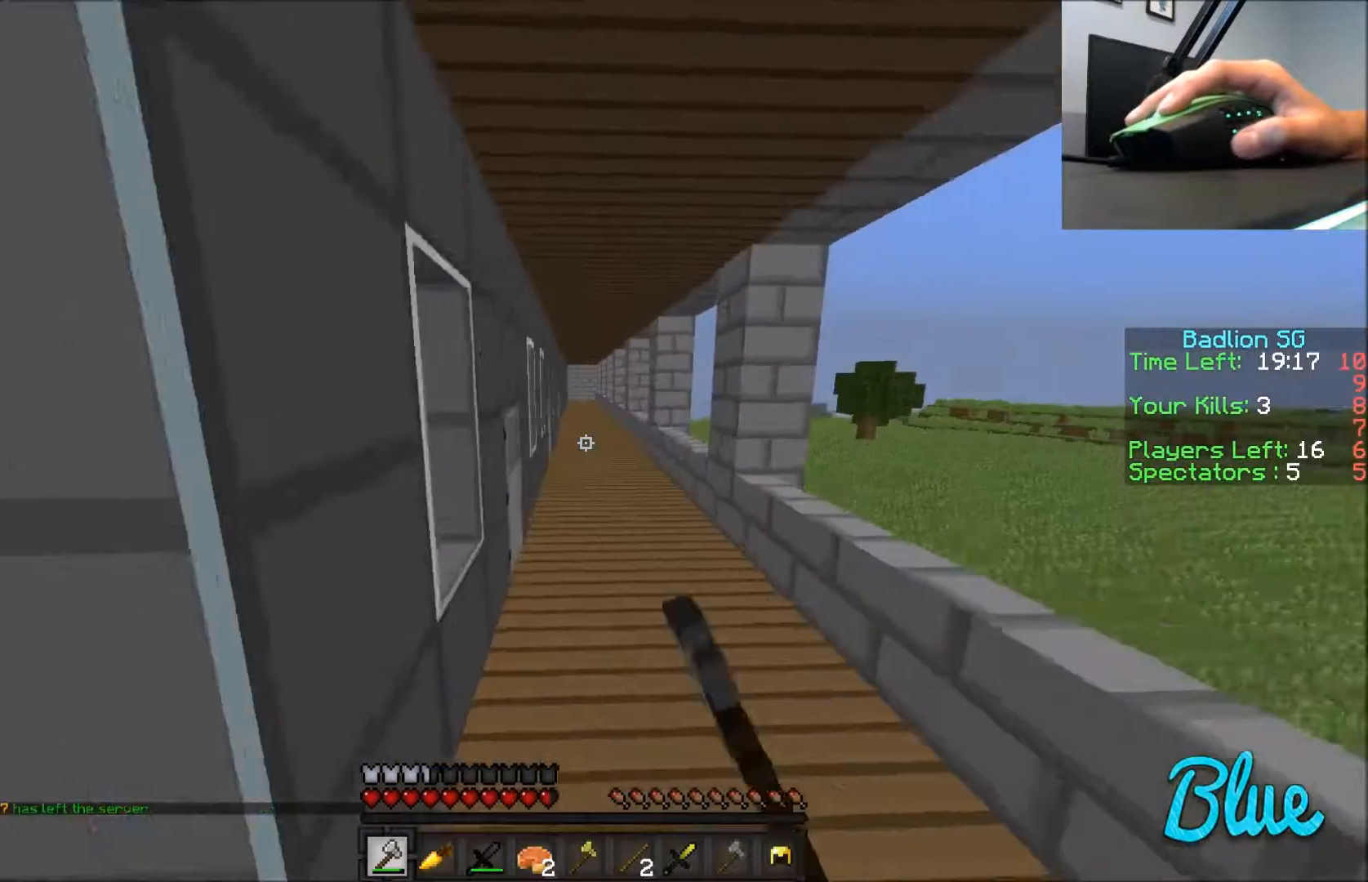
{"keys": ["w"], "mouse": [], "events": []}
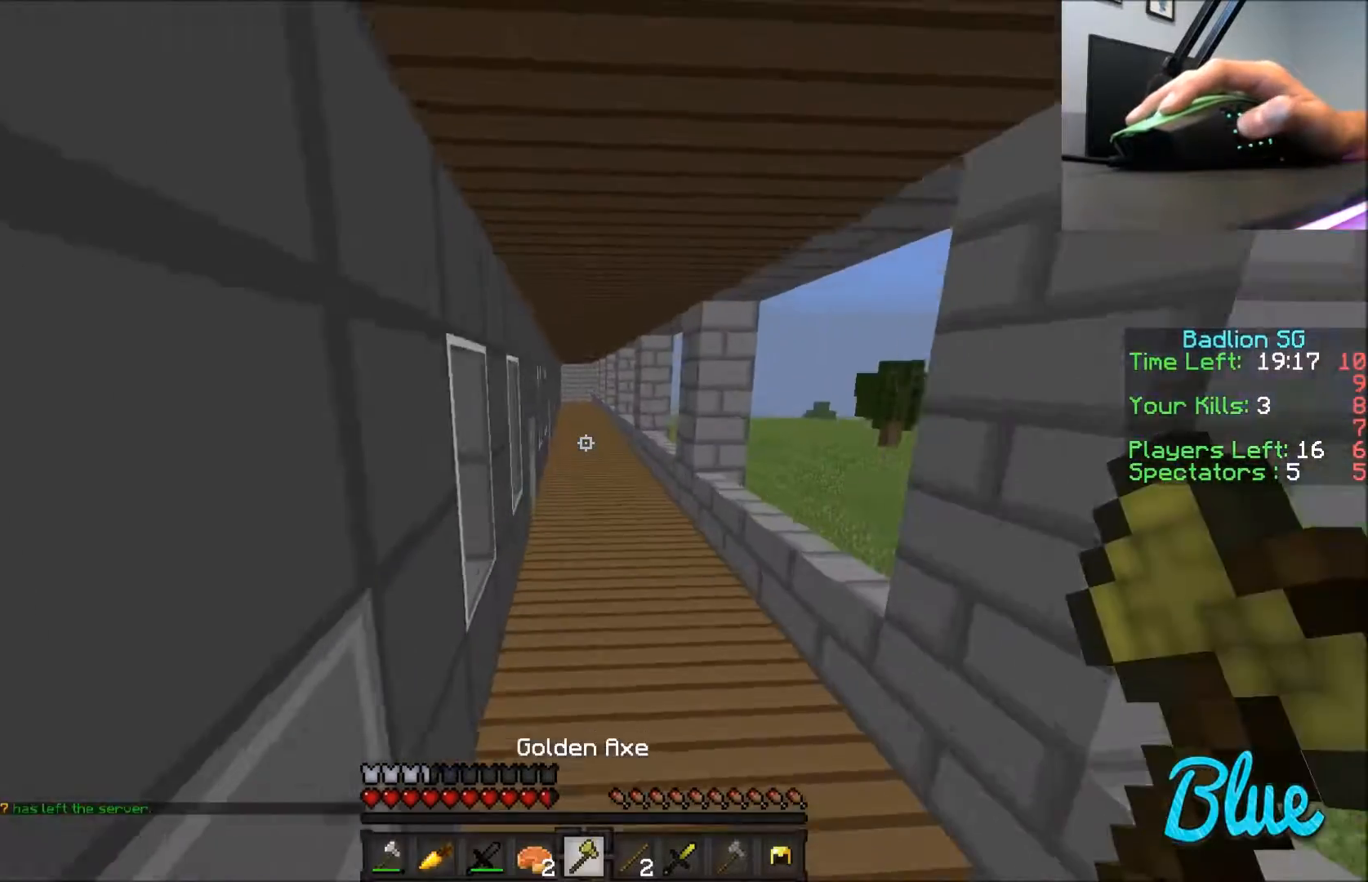
{"keys": ["w"], "mouse": [], "events": []}
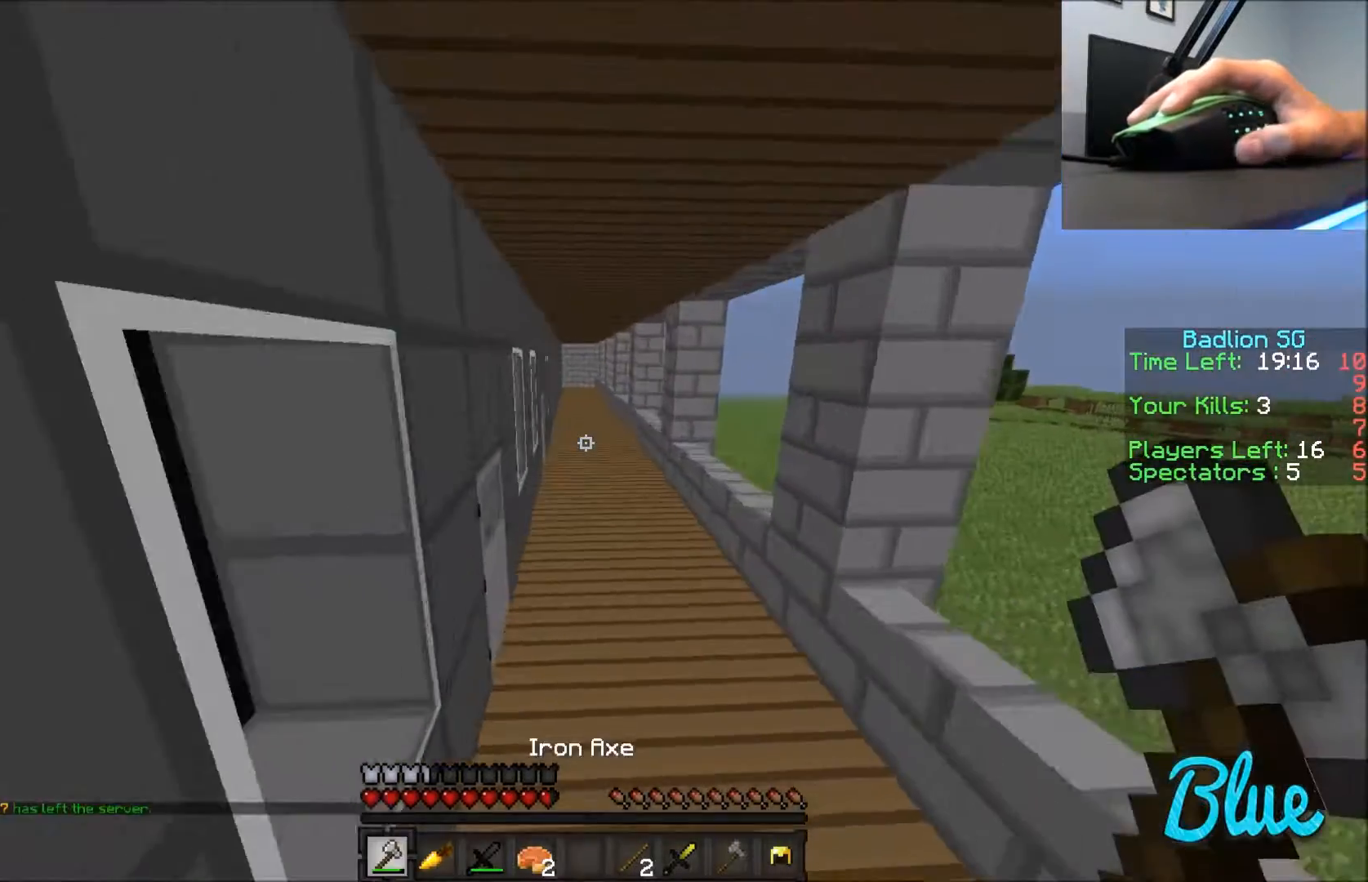
{"keys": ["w"], "mouse": [], "events": [[334, "mouse_left", "down"], [434, "mouse_left", "up"]]}
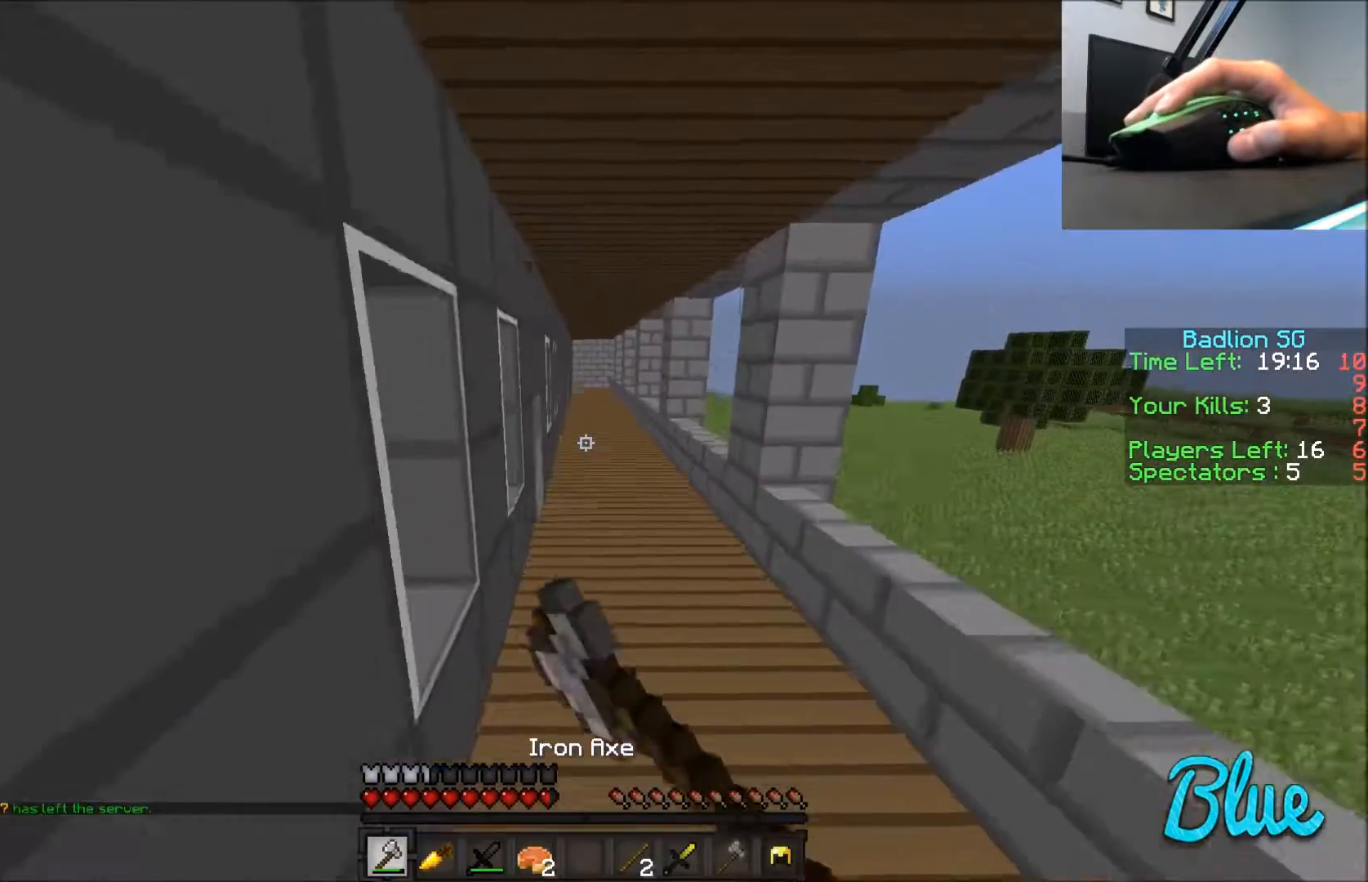
{"keys": ["w"], "mouse": ["left"], "events": [[34, "mouse_left", "down"], [134, "mouse_left", "up"], [167, "mouse_left", "down"], [267, "mouse_left", "up"], [334, "mouse_left", "down"], [434, "mouse_left", "up"], [467, "mouse_left", "down"]]}
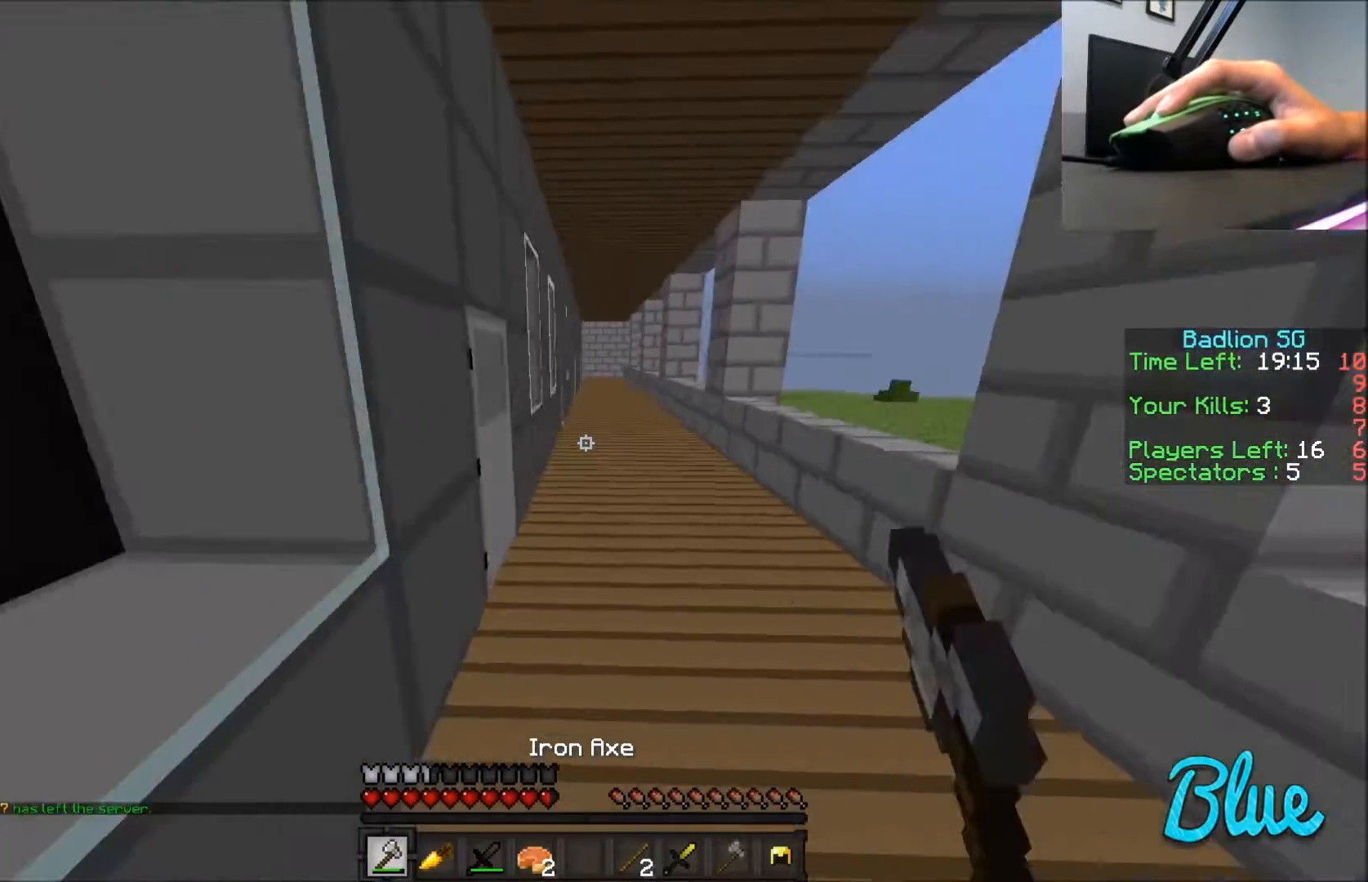
{"keys": ["w"], "mouse": ["left"], "events": [[67, "mouse_left", "up"], [133, "mouse_left", "down"], [167, "mouse_left", "up"], [233, "mouse_left", "down"], [300, "mouse_left", "up"], [400, "mouse_left", "down"], [434, "mouse_left", "up"], [467, "mouse_left", "down"]]}
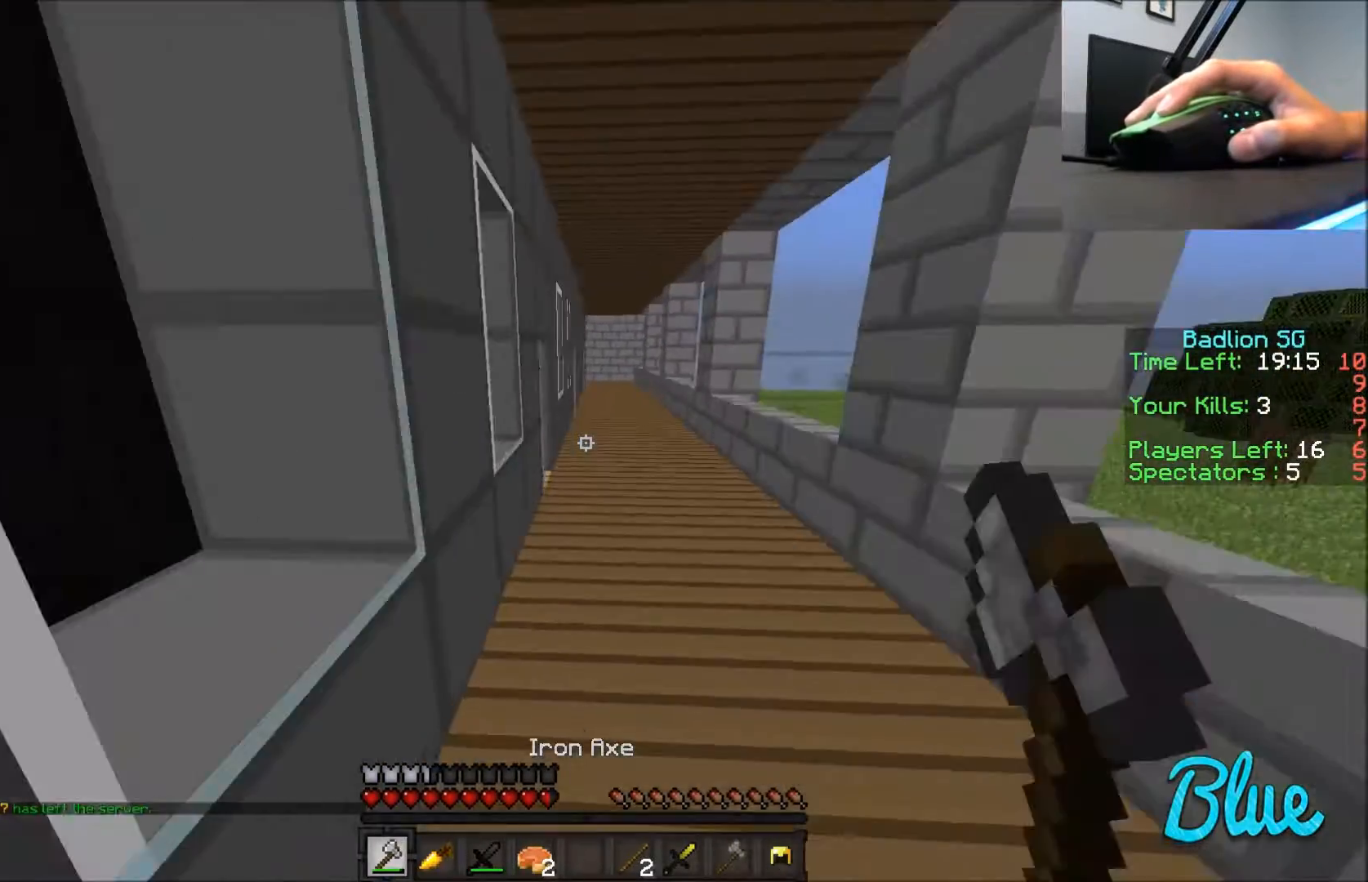
{"keys": ["w"], "mouse": ["left"], "events": [[267, "d", "down"], [334, "mouse_left", "up"], [367, "d", "up"], [434, "mouse_left", "down"]]}
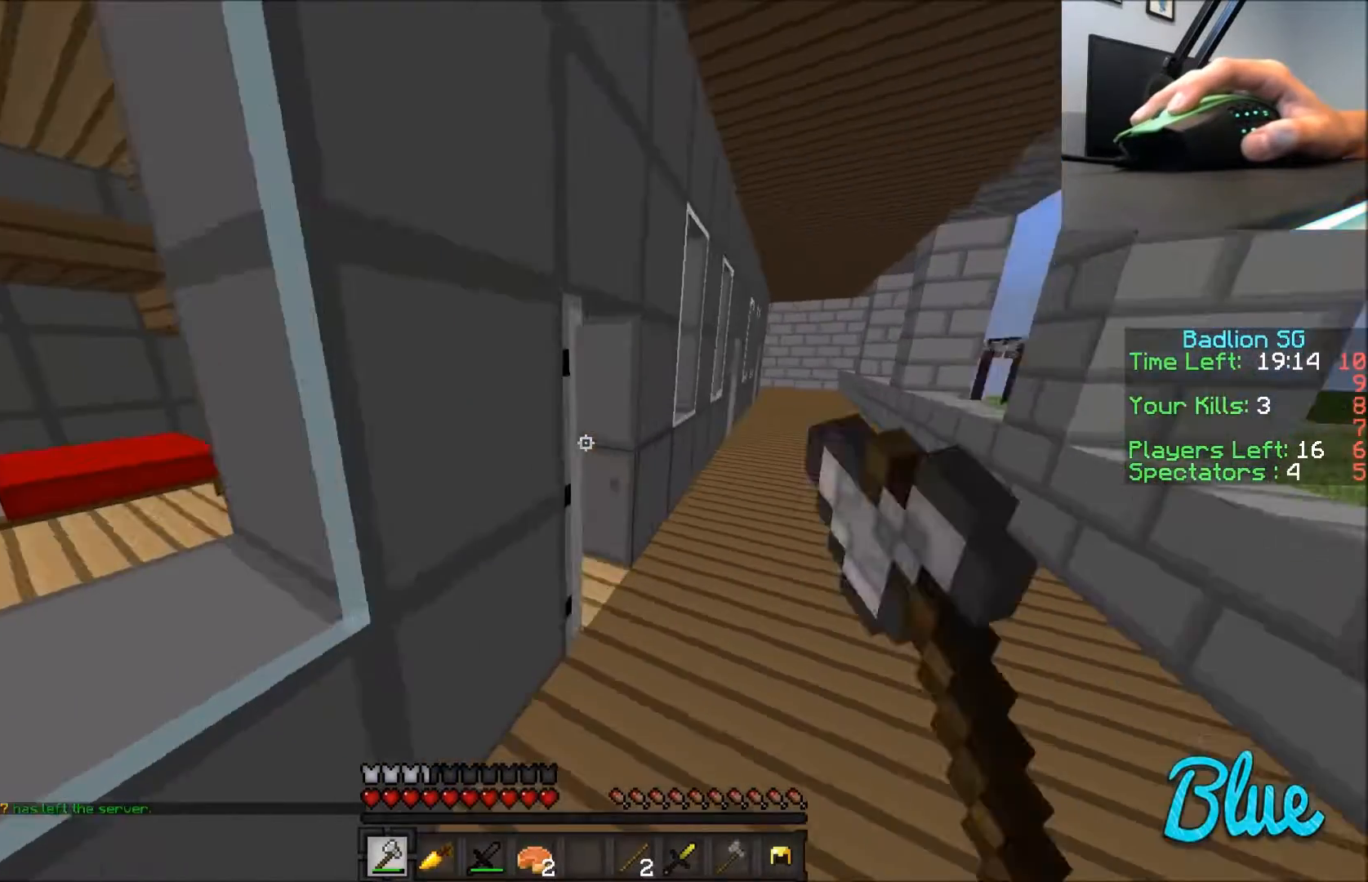
{"keys": ["a", "w"], "mouse": [], "events": [[100, "mouse_left", "up"], [467, "a", "down"]]}
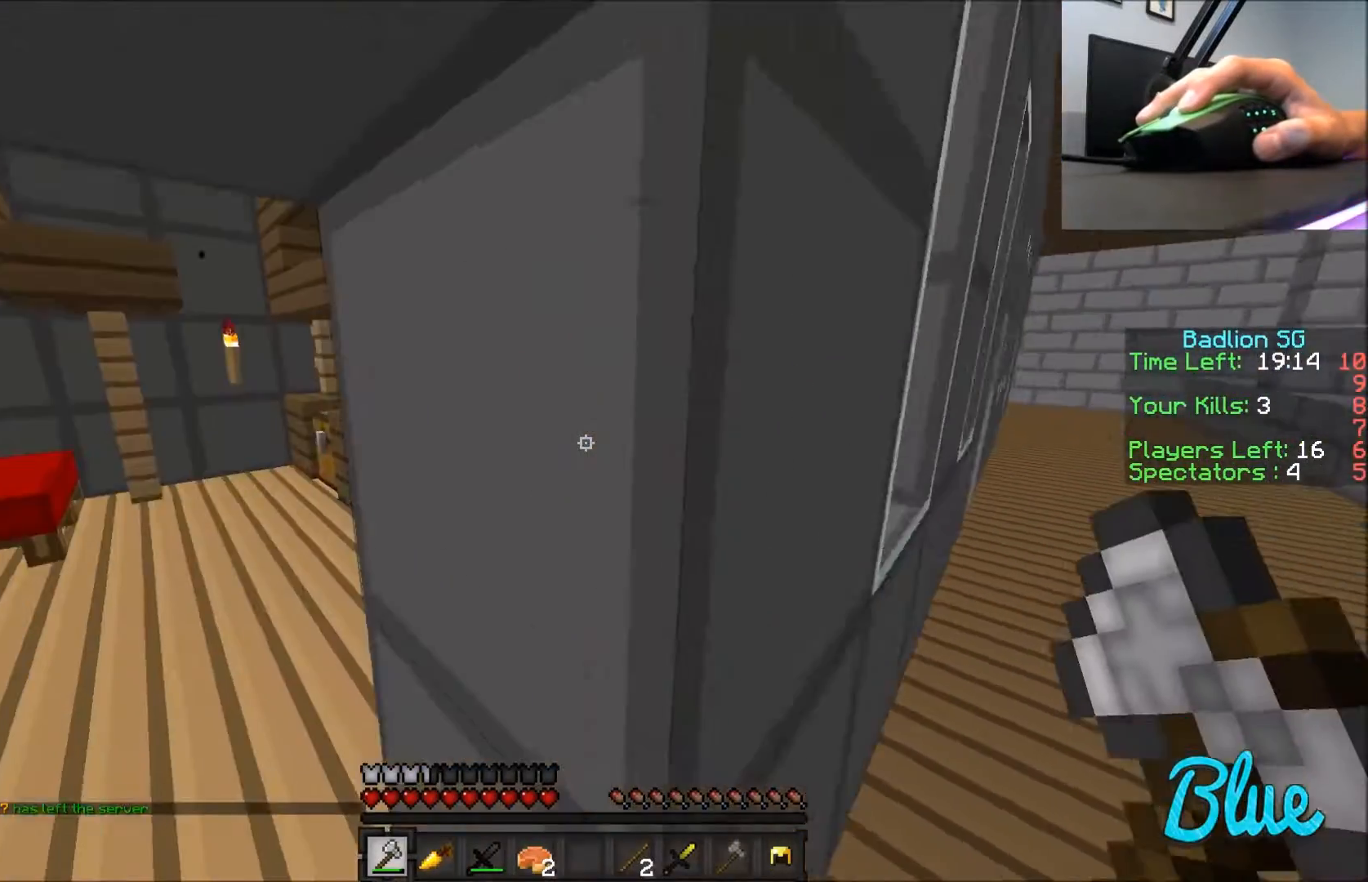
{"keys": ["a"], "mouse": [], "events": [[434, "w", "up"]]}
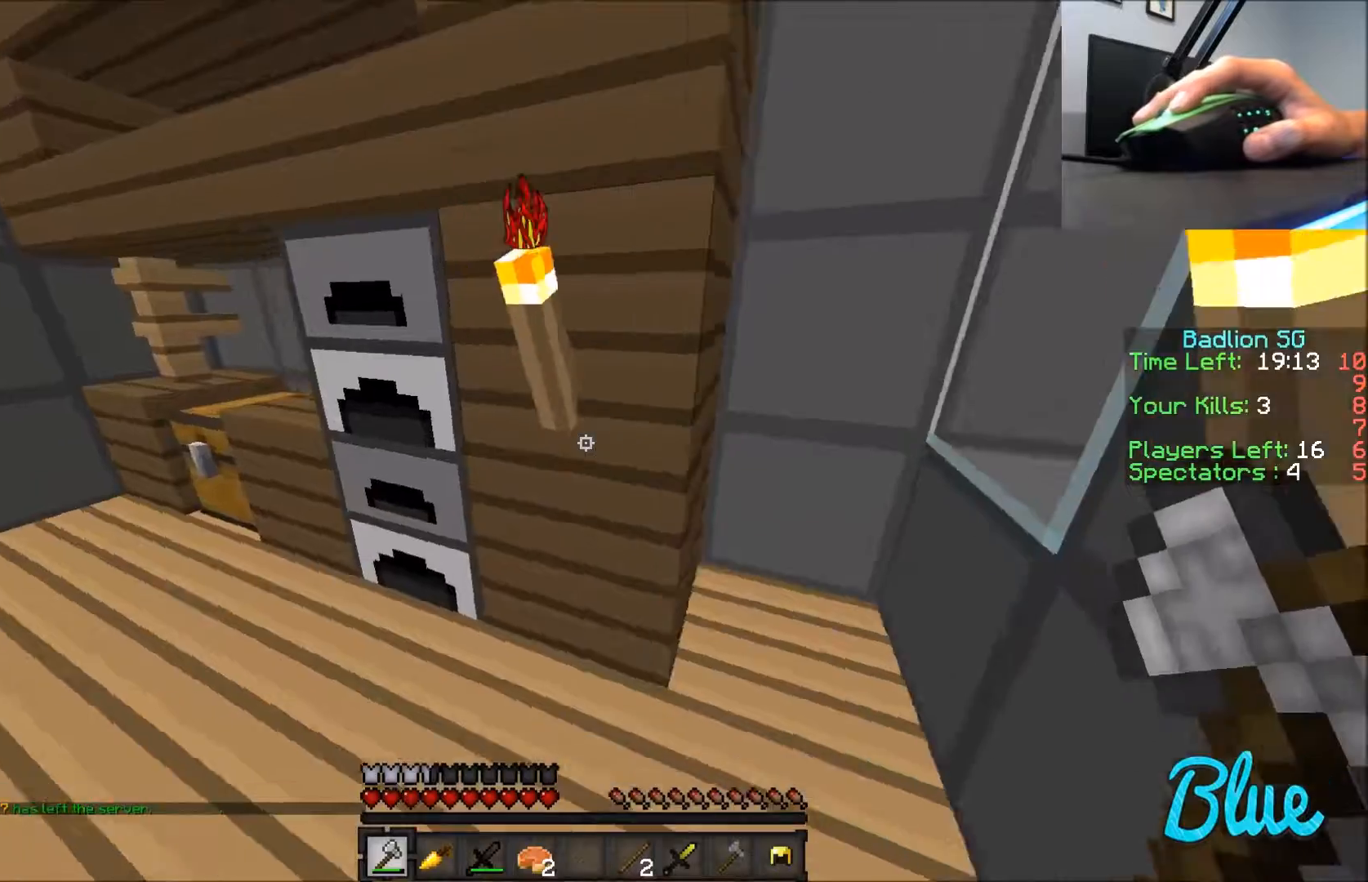
{"keys": ["a"], "mouse": [], "events": []}